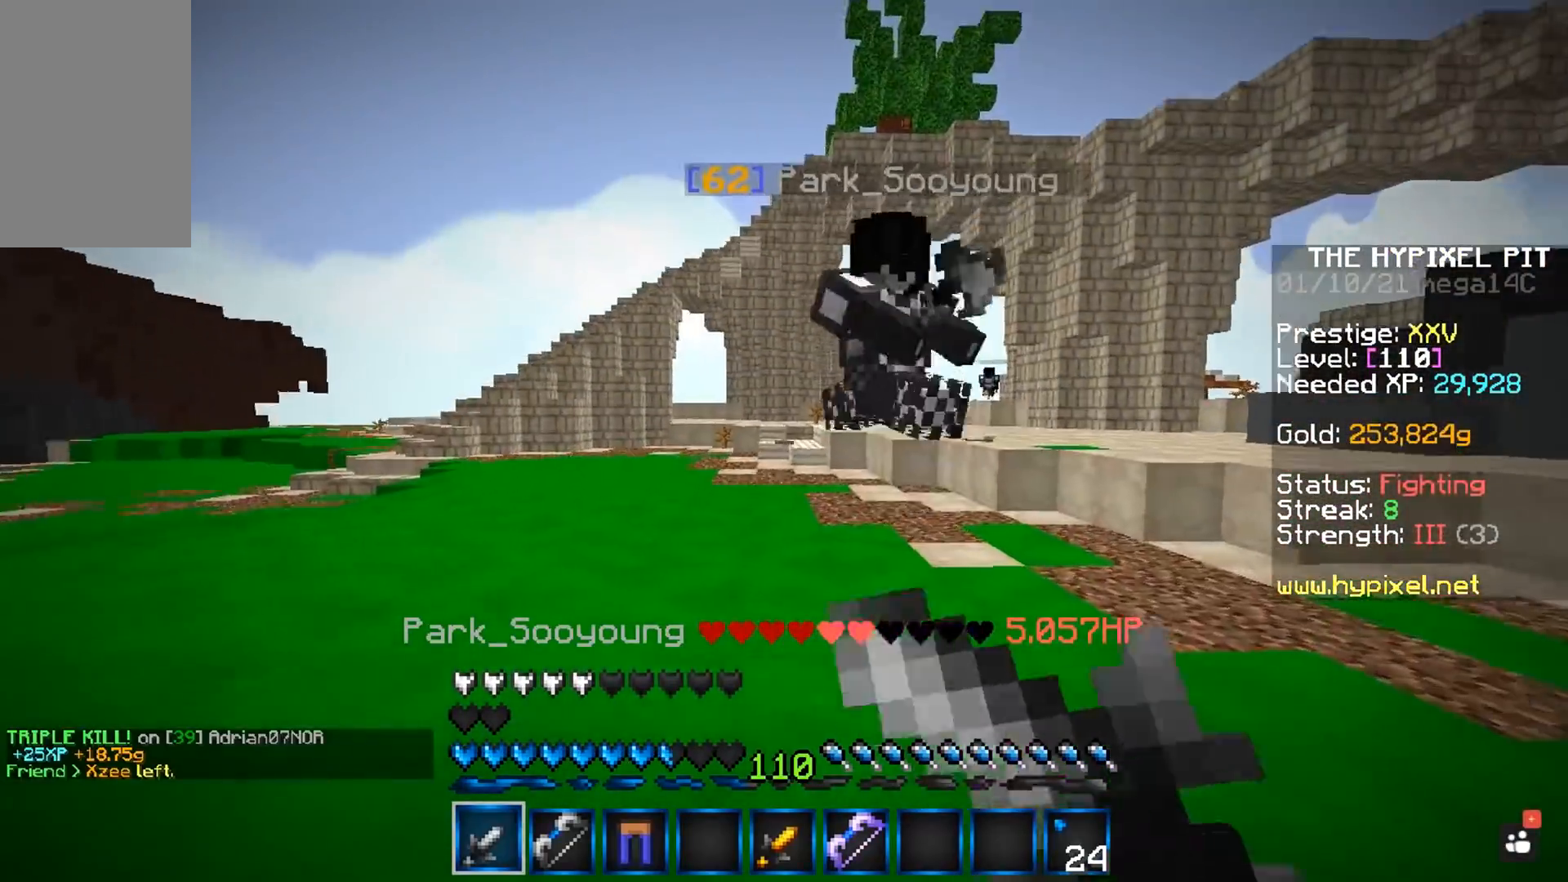
Gameplay with keyboard and mouse; each line is a JSON object with the keys and mouse buttons held at the frame after it. "events" lists presses ("down") and releases ("up") of "a", "d", "s", "space", "w", "mouse_left" and "mouse_right" between this image and that frame as [ms after this image, input, new state], when the widget could be followed in between. "mouse_left", "mouse_right" = the "left", "right" buttons of the "mouse" list. No other keys are recorded. Fast repeated clicks can show as one long hold. Mouse movement is not recorded.
{"keys": ["w"], "mouse": ["left"], "events": [[67, "mouse_right", "up"], [267, "mouse_right", "down"], [467, "d", "up"], [467, "mouse_right", "up"]]}
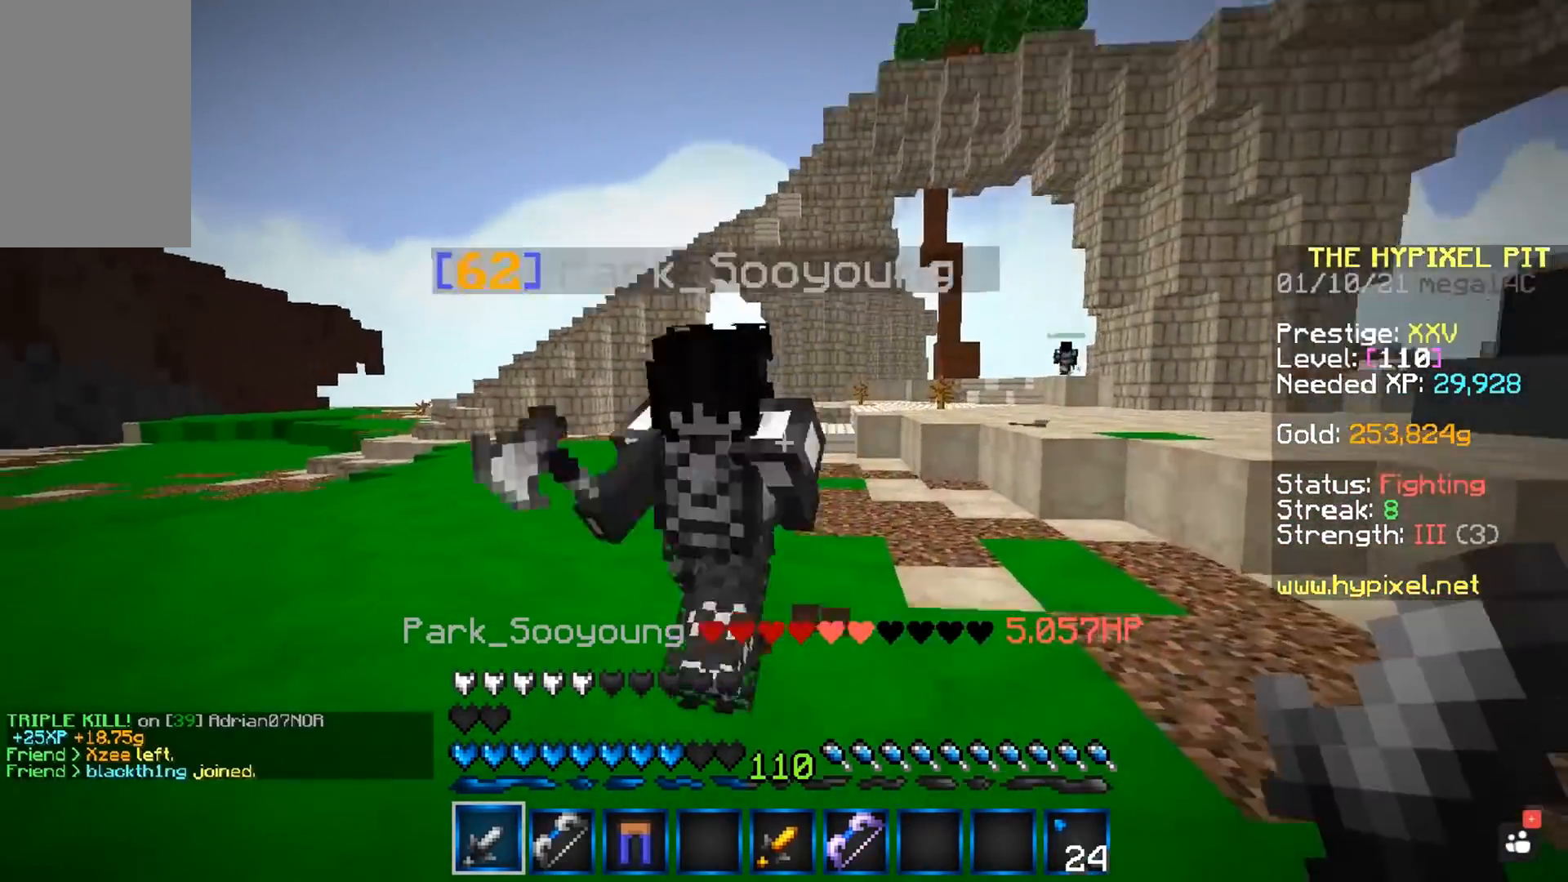
{"keys": [], "mouse": ["left"], "events": [[100, "a", "down"], [283, "a", "up"], [433, "w", "up"]]}
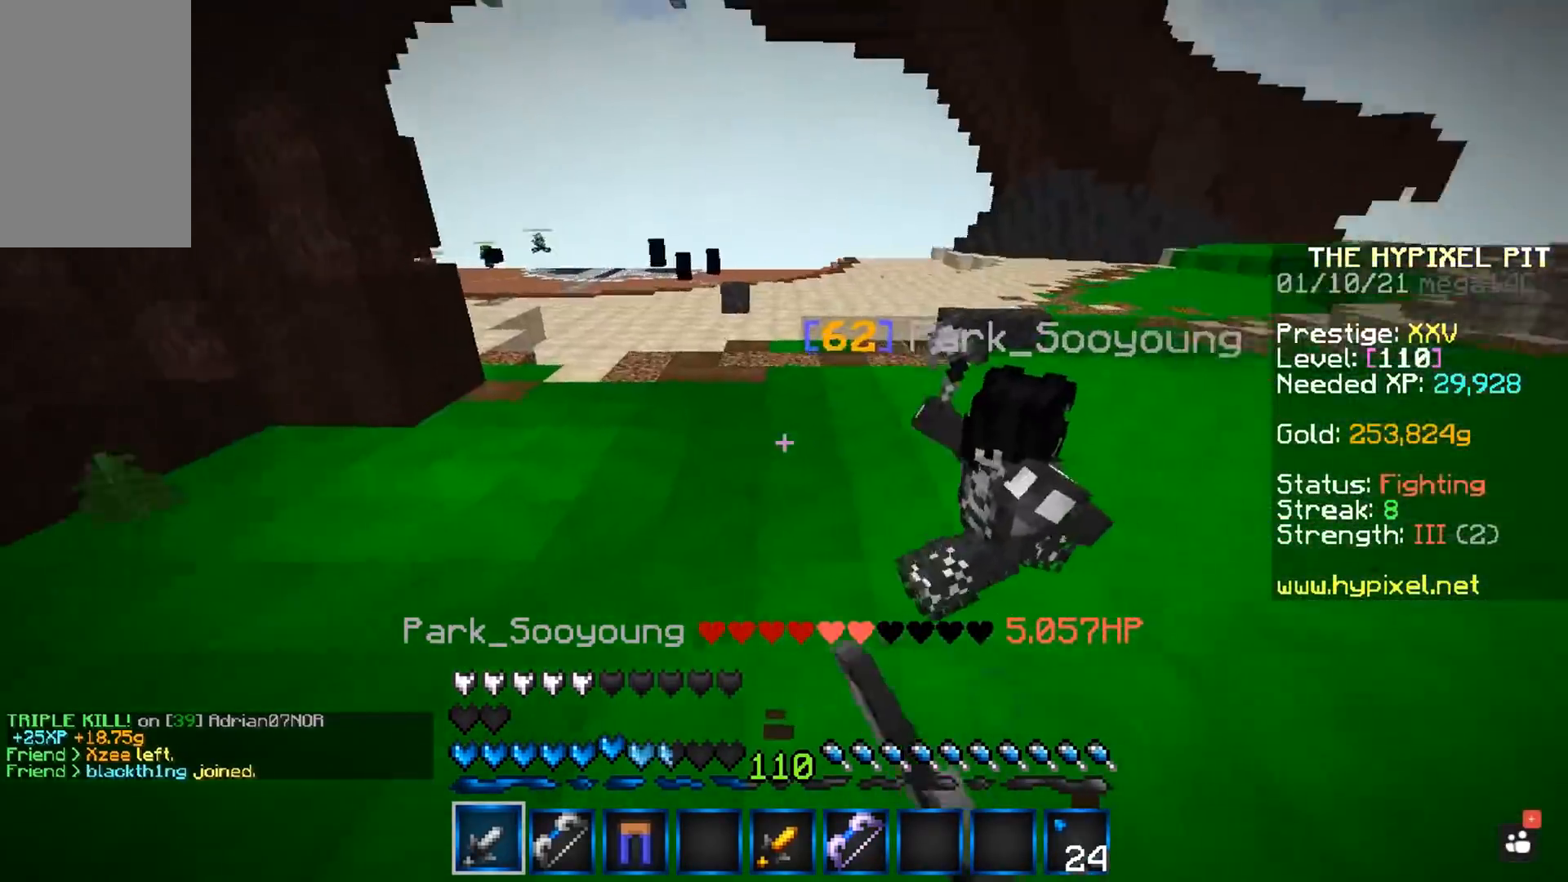
{"keys": ["w"], "mouse": ["left"], "events": [[17, "w", "down"]]}
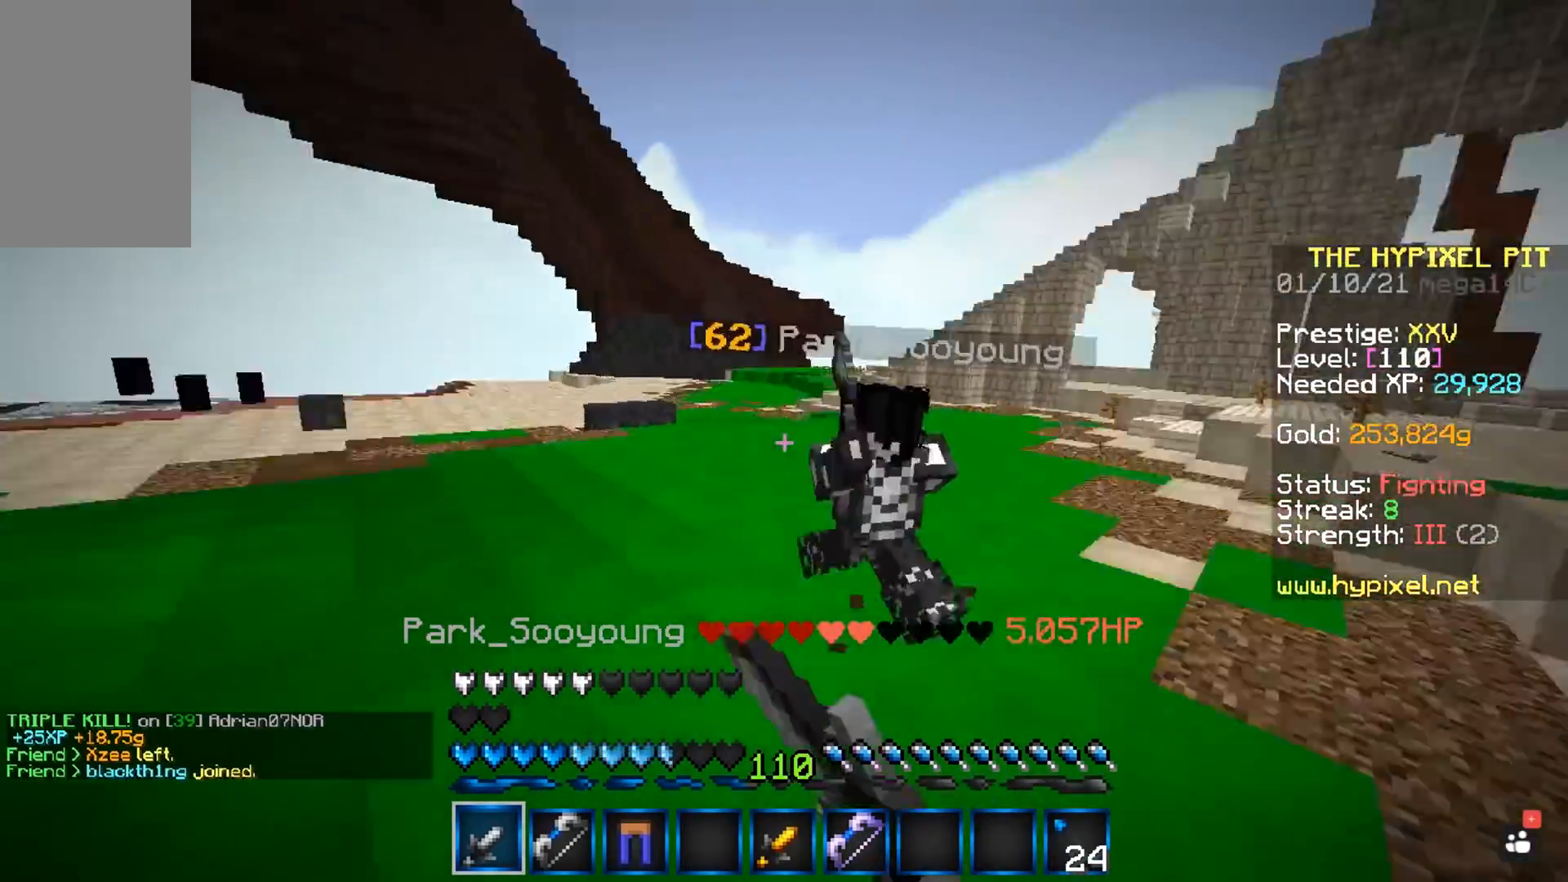
{"keys": ["w"], "mouse": ["left", "right"], "events": [[433, "mouse_right", "down"]]}
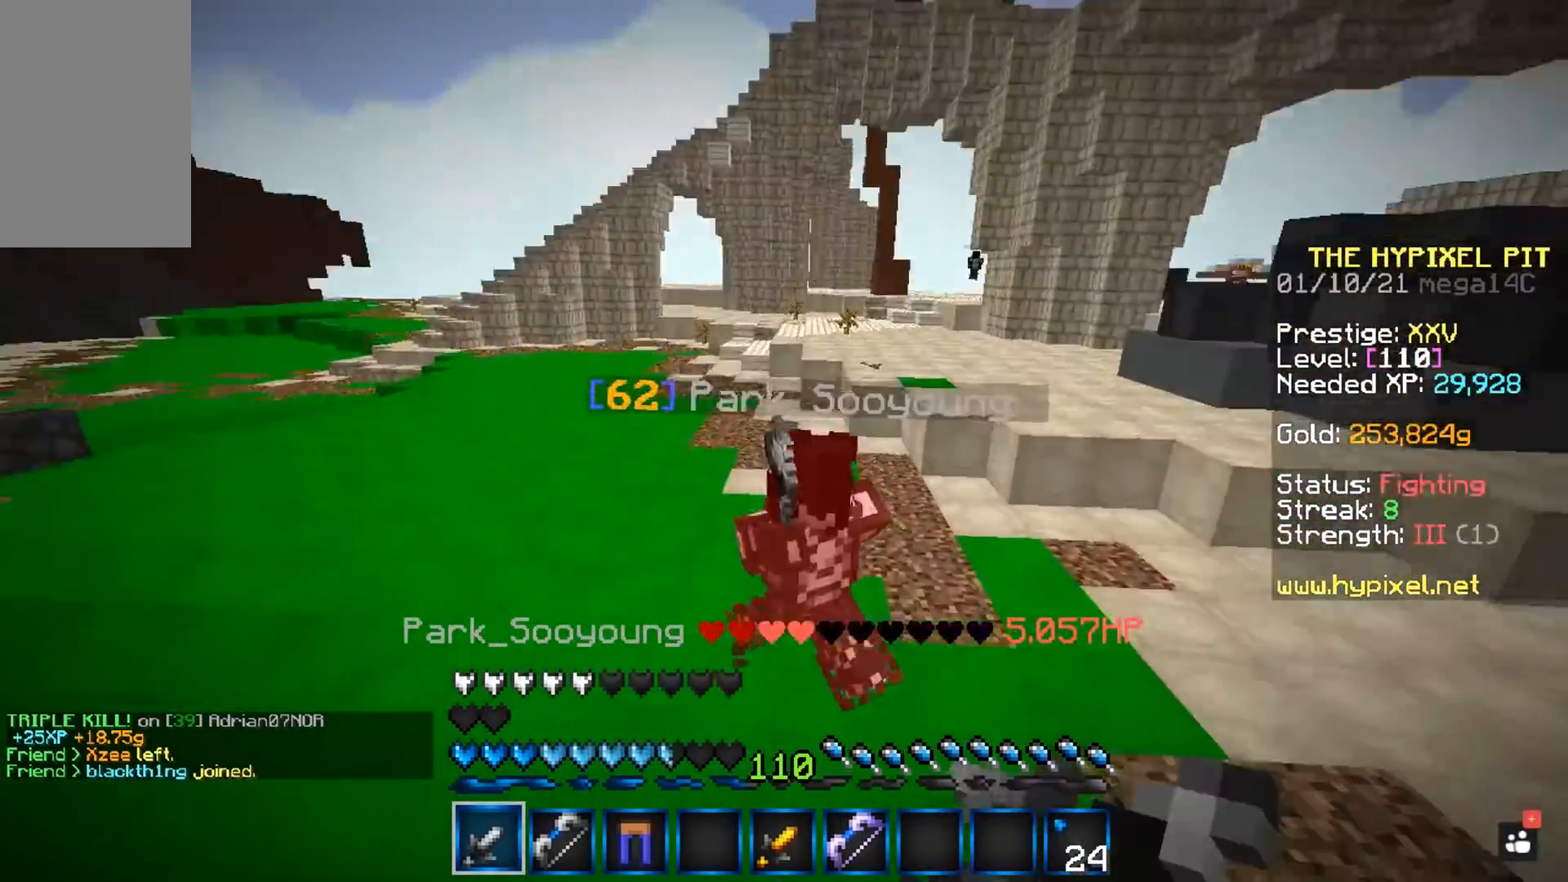
{"keys": ["space", "w"], "mouse": ["left"], "events": [[17, "mouse_left", "up"], [67, "w", "up"], [83, "mouse_left", "down"], [100, "mouse_right", "up"], [117, "w", "down"], [283, "mouse_right", "down"], [433, "mouse_right", "up"], [467, "space", "down"]]}
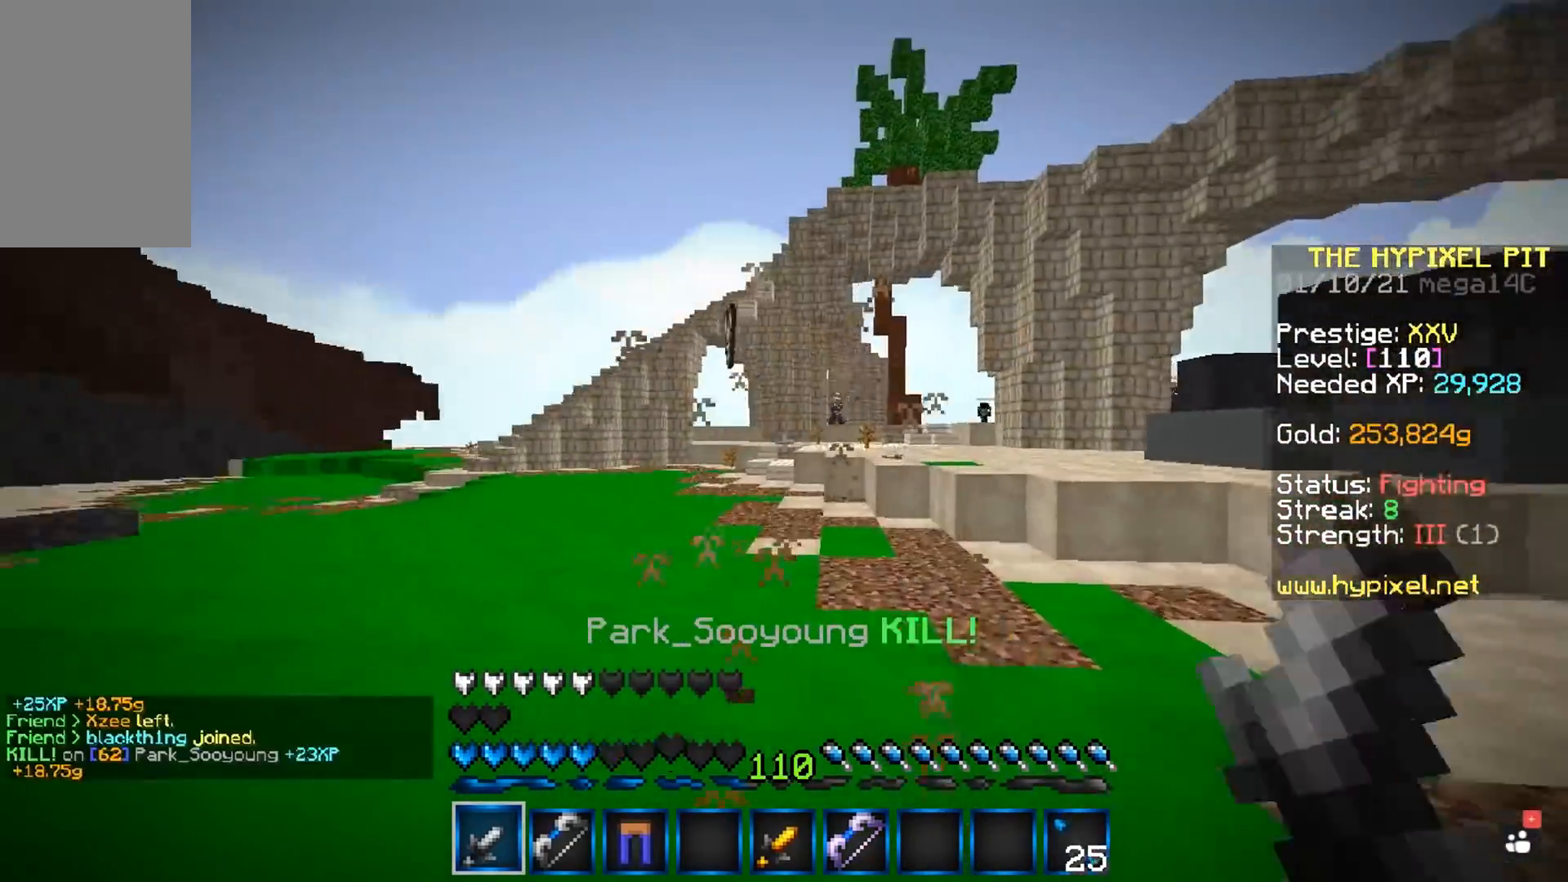
{"keys": ["w"], "mouse": [], "events": [[183, "mouse_left", "up"], [383, "space", "up"], [450, "w", "up"], [500, "w", "down"]]}
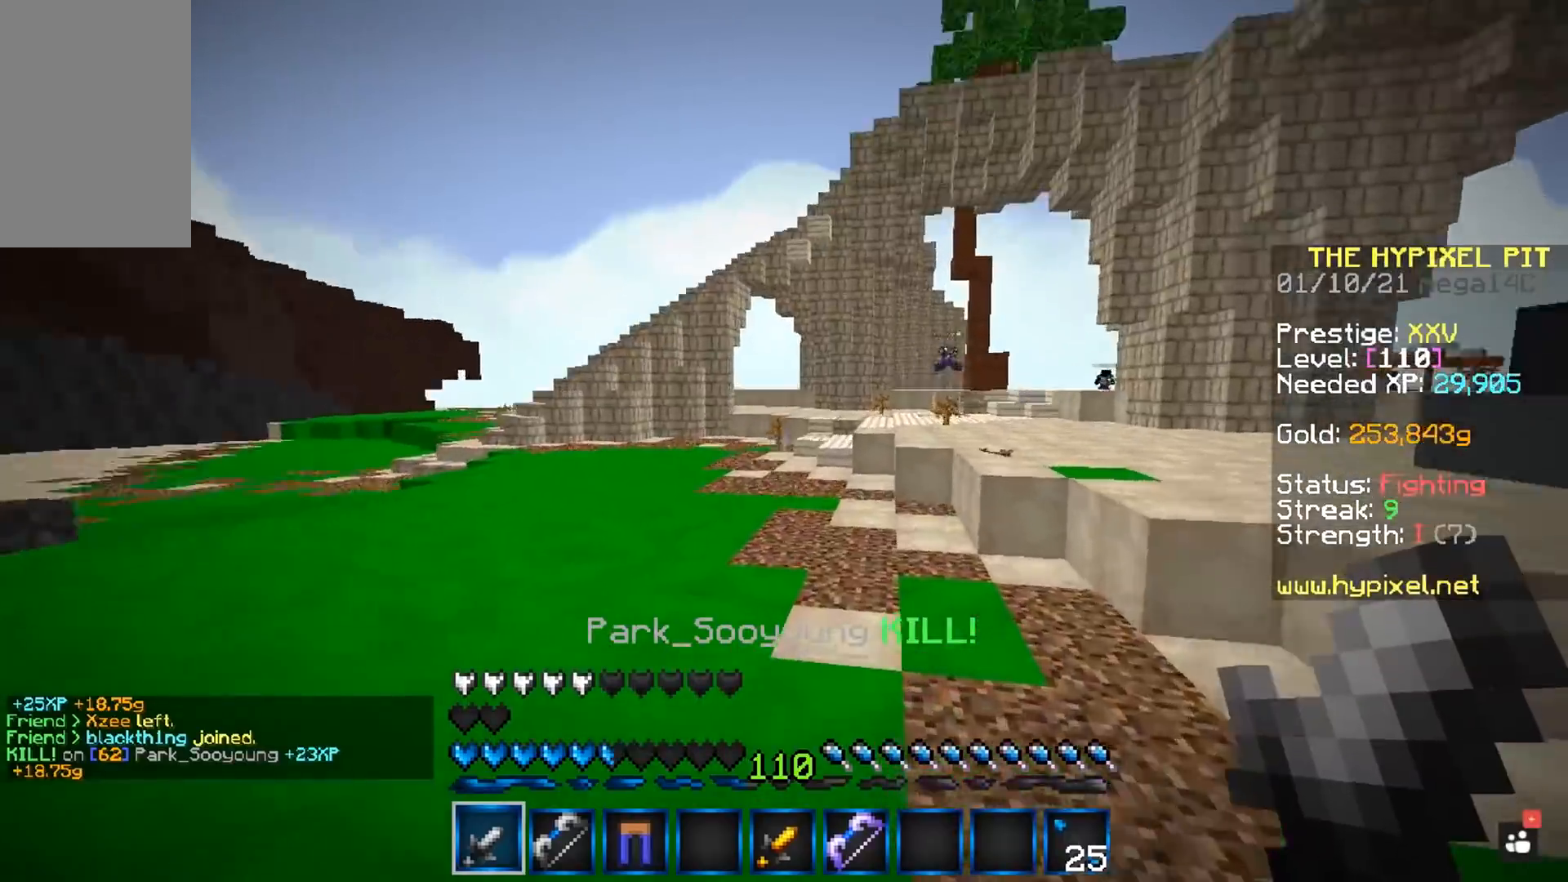
{"keys": ["a", "space", "w"], "mouse": [], "events": [[117, "space", "down"], [133, "a", "down"]]}
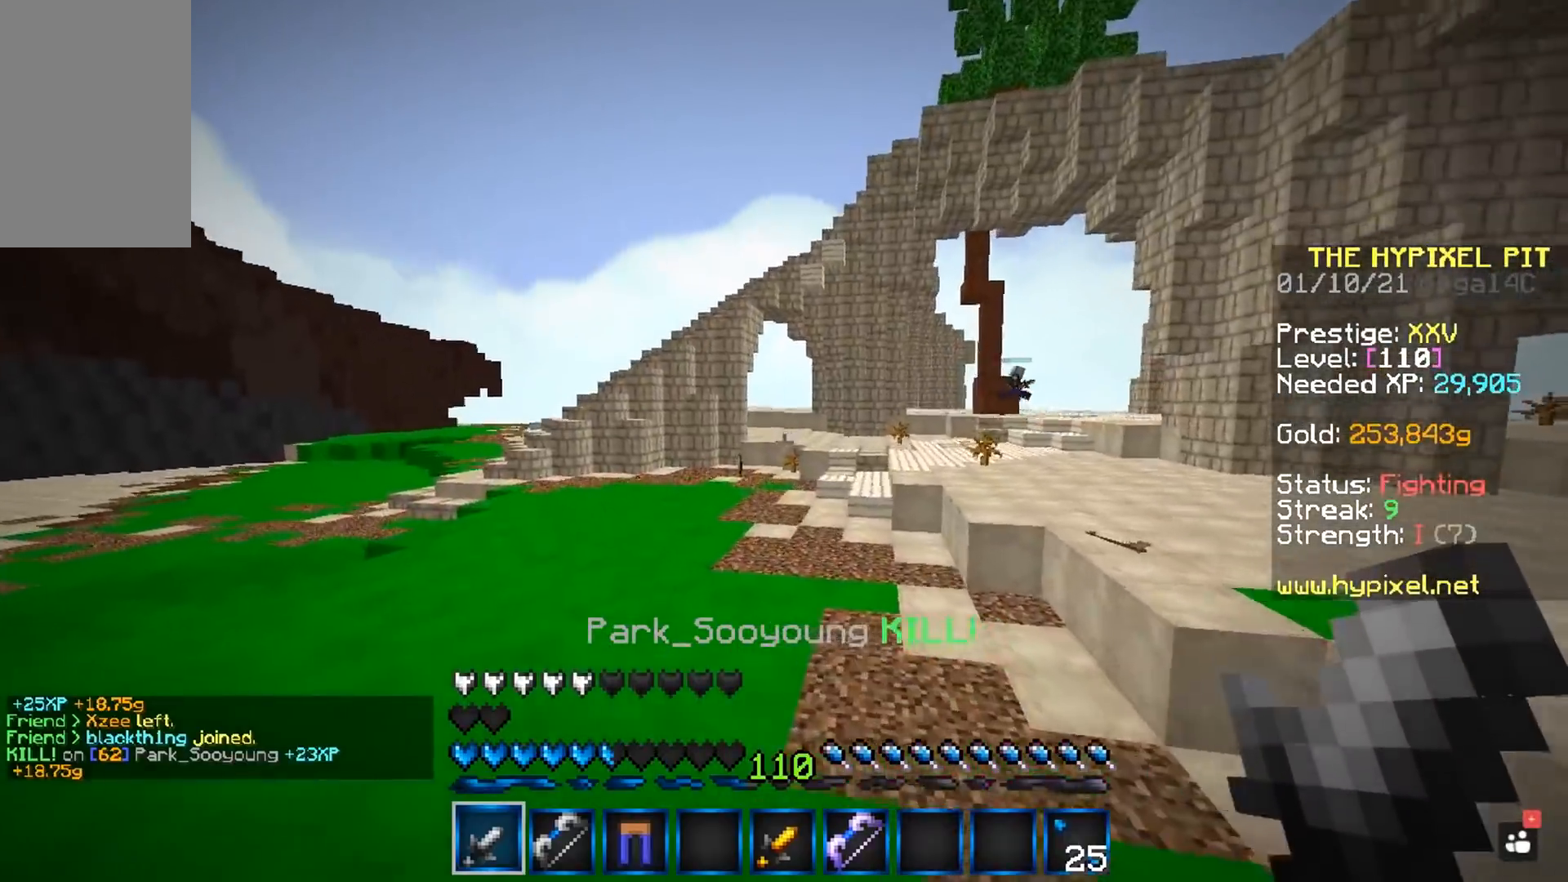
{"keys": ["space", "w"], "mouse": [], "events": [[33, "a", "up"], [233, "a", "down"], [467, "a", "up"]]}
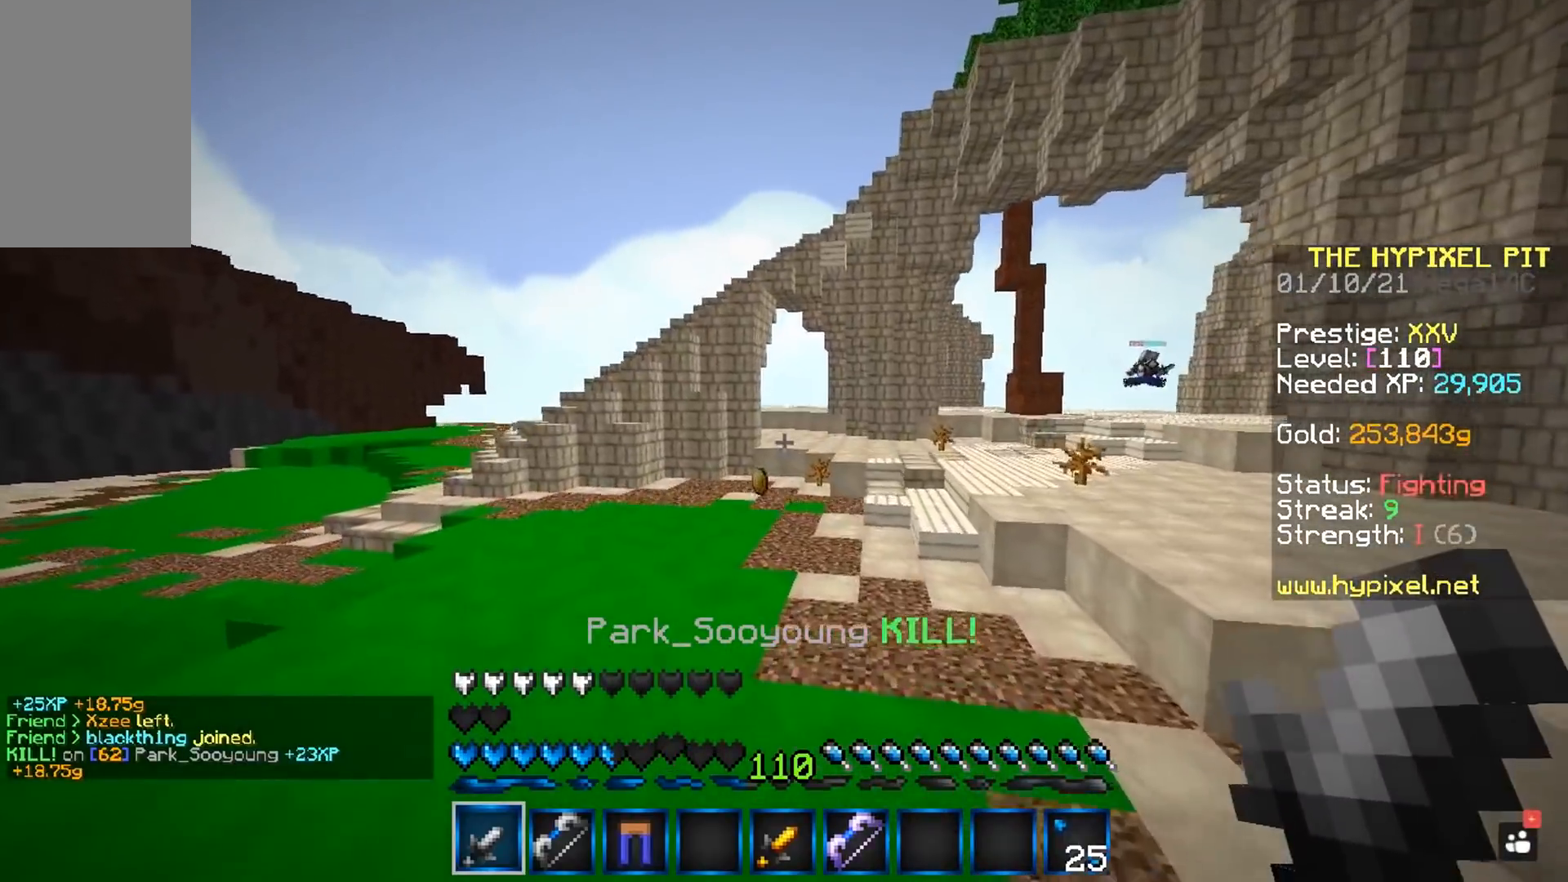
{"keys": ["a", "space", "w"], "mouse": [], "events": [[350, "a", "down"]]}
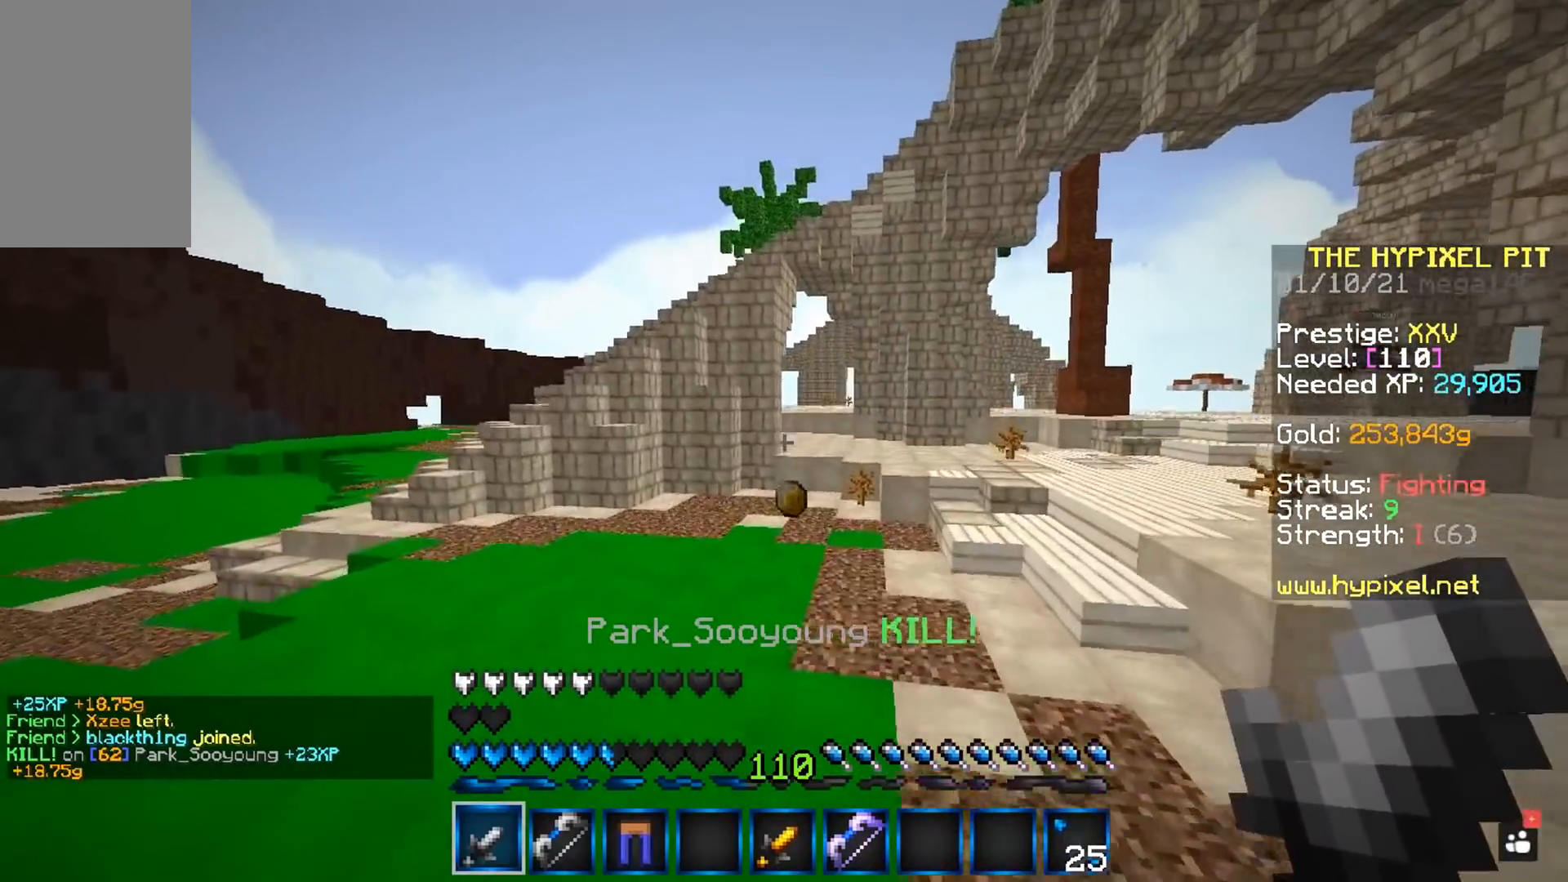
{"keys": ["a", "space", "w"], "mouse": [], "events": [[17, "a", "up"], [50, "space", "up"], [200, "space", "down"], [350, "a", "down"]]}
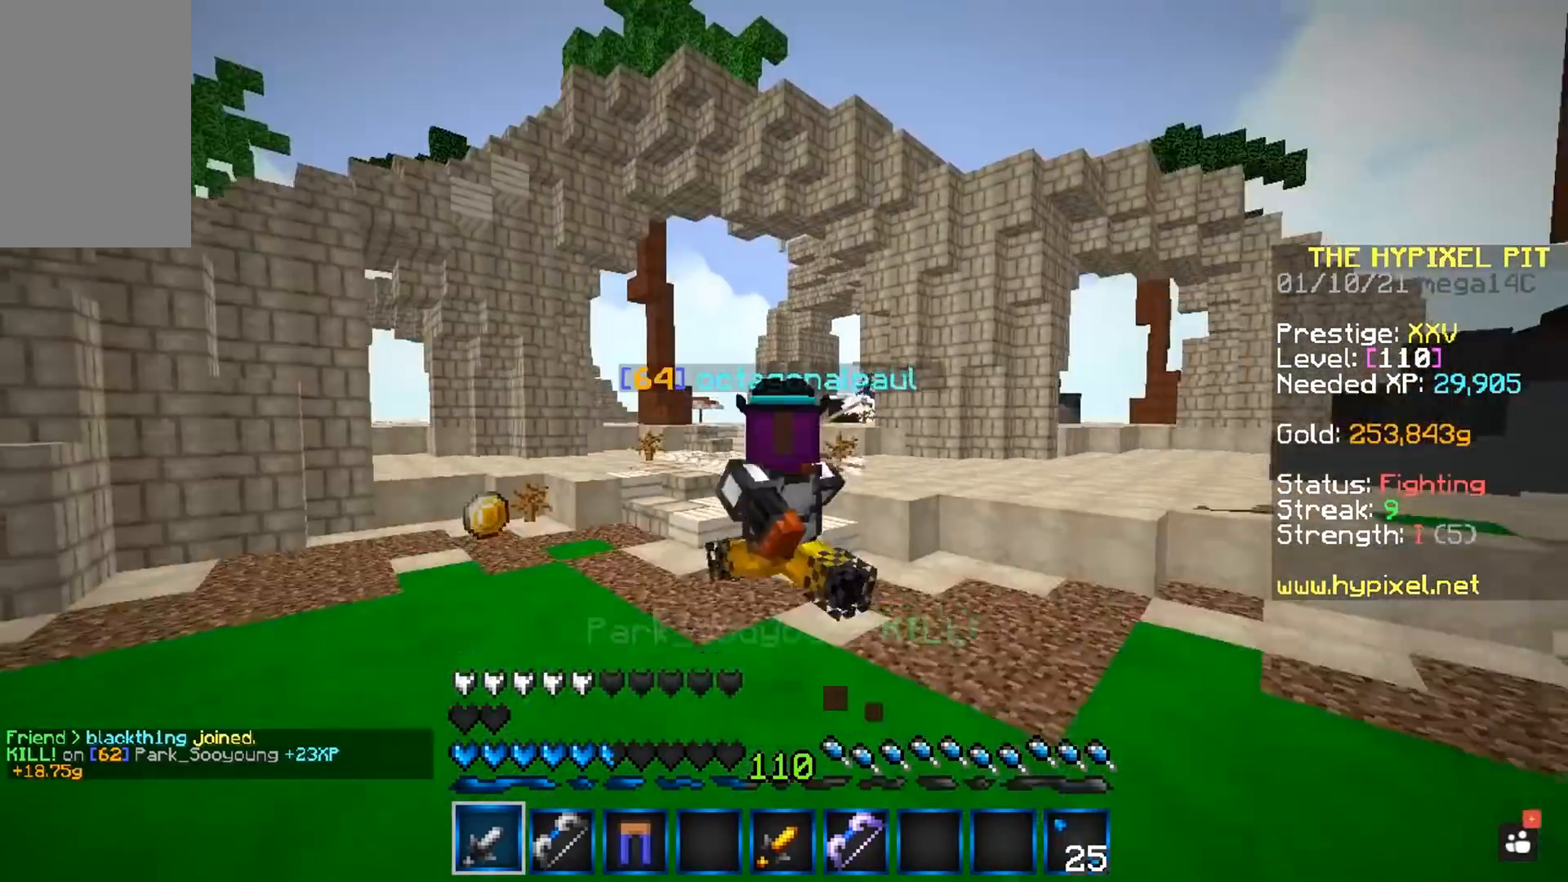
{"keys": ["w"], "mouse": [], "events": [[50, "a", "up"], [167, "space", "up"]]}
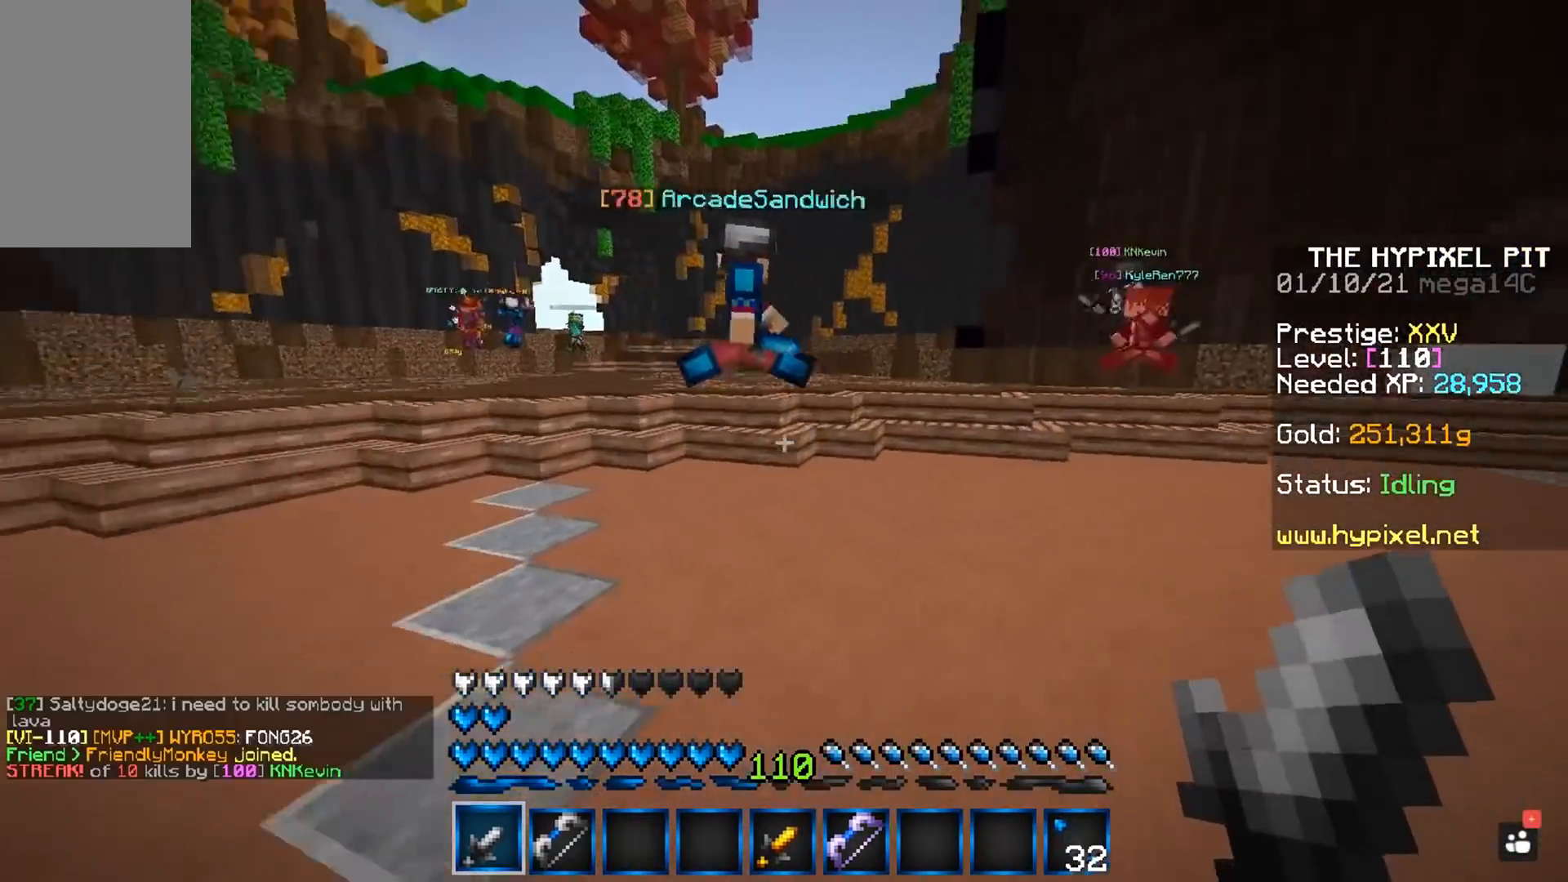
{"keys": ["w"], "mouse": [], "events": []}
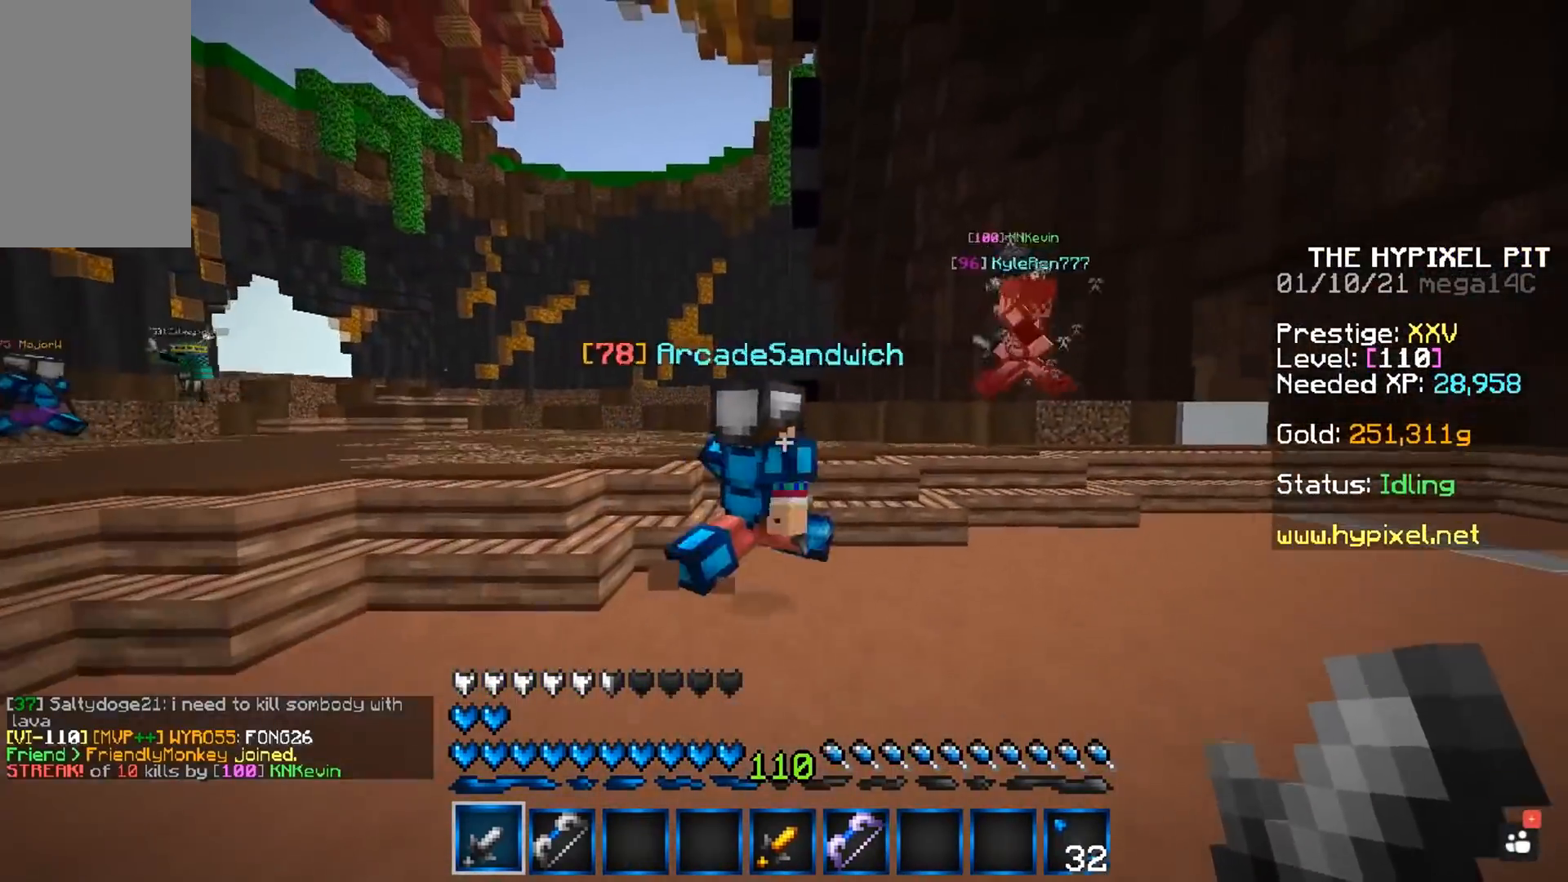
{"keys": ["w"], "mouse": ["left"], "events": [[117, "mouse_left", "down"]]}
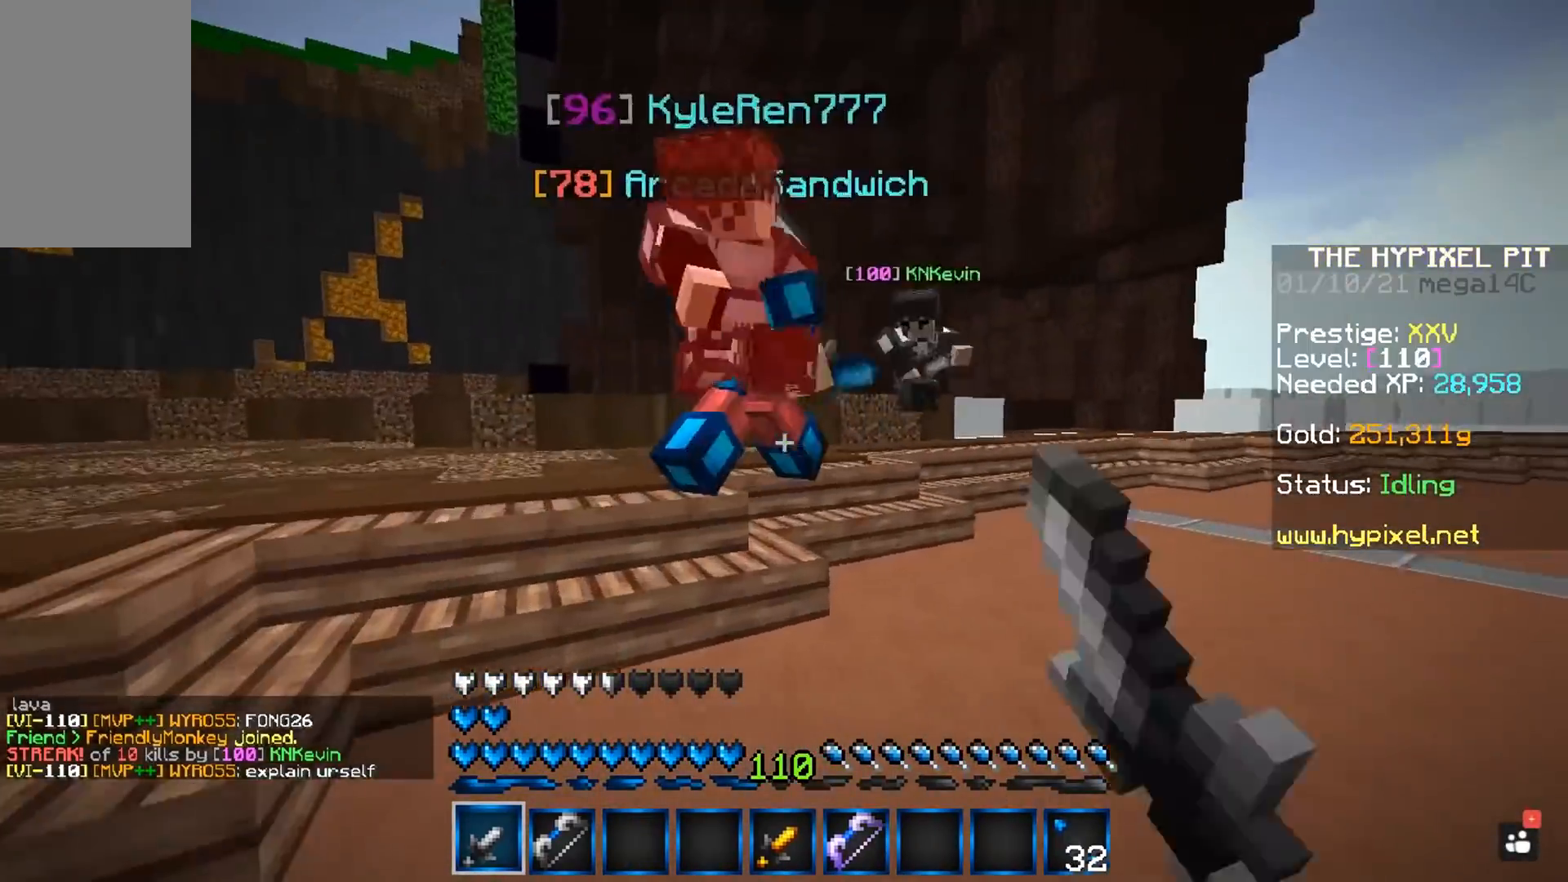
{"keys": ["space", "w"], "mouse": ["left"], "events": [[50, "space", "down"]]}
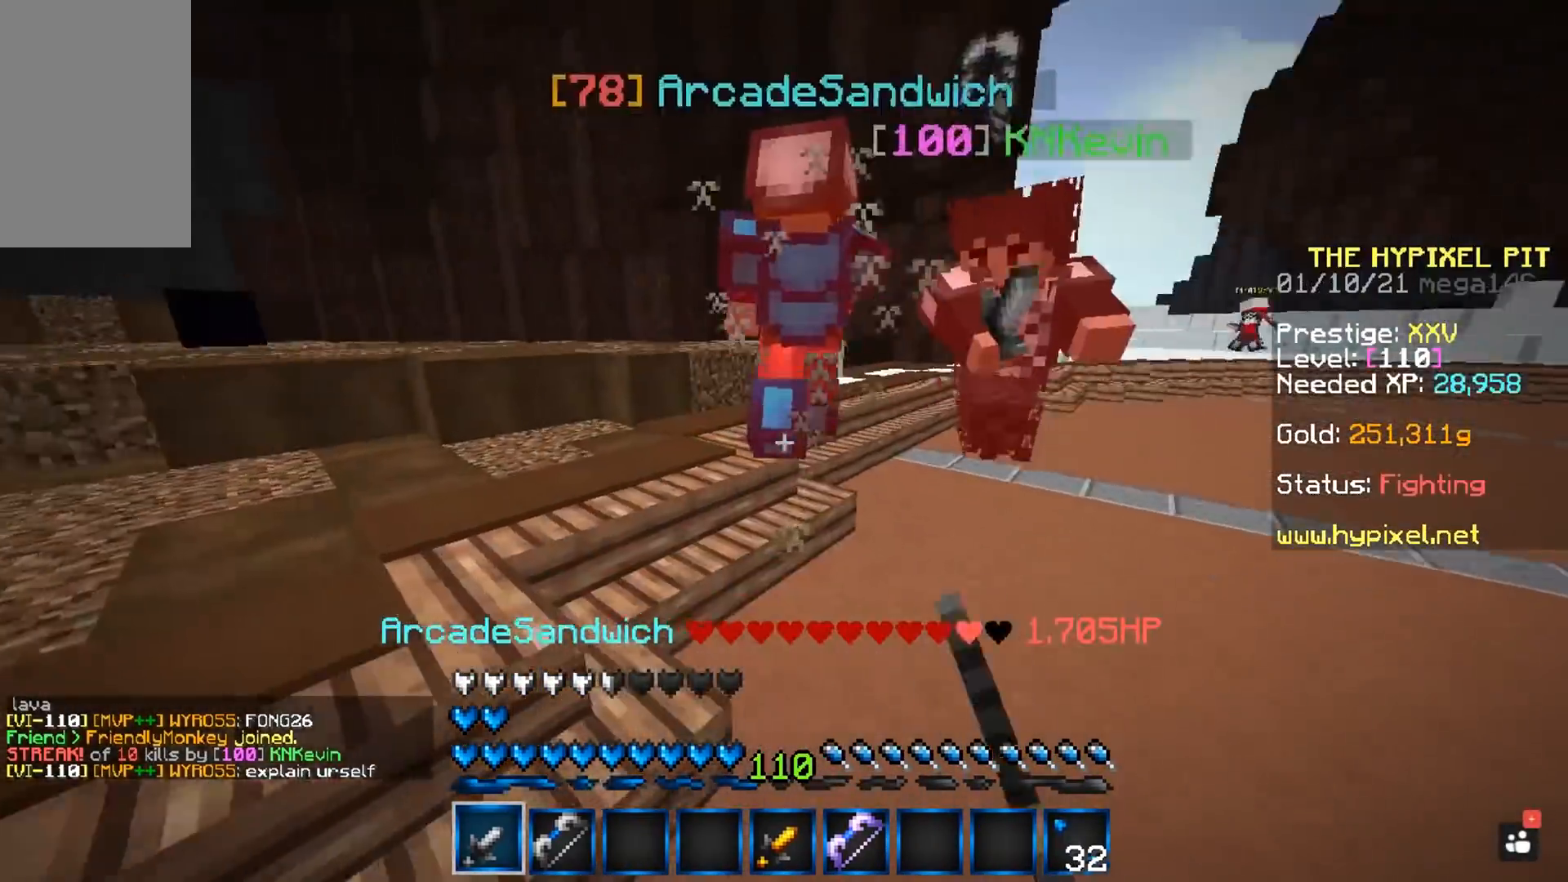
{"keys": ["space", "w"], "mouse": ["left"], "events": []}
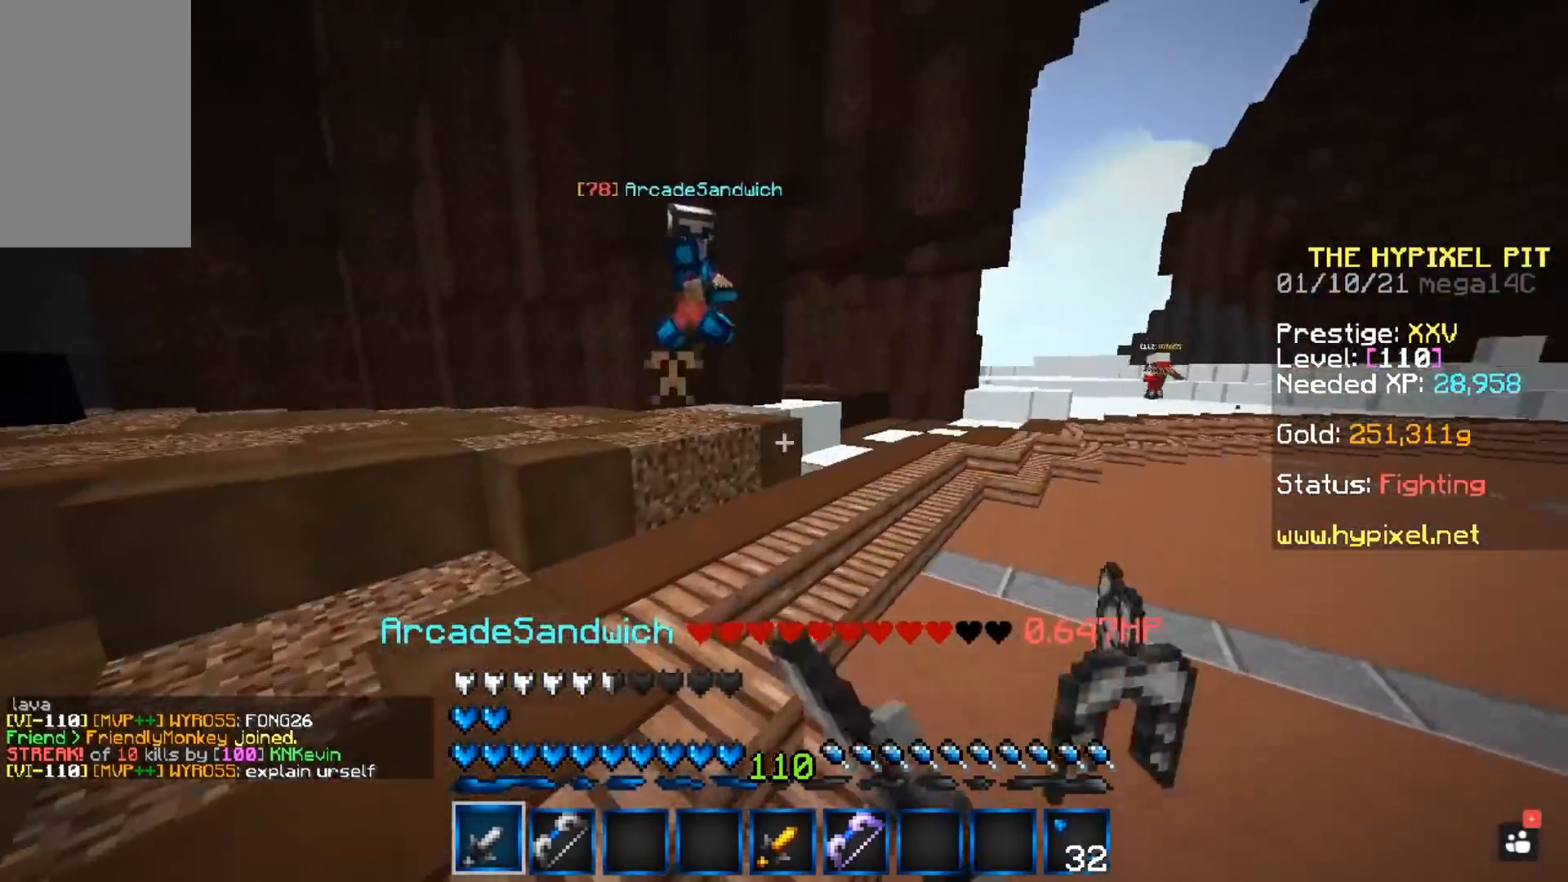
{"keys": ["a", "w"], "mouse": [], "events": [[167, "mouse_left", "up"], [400, "space", "up"], [417, "a", "down"]]}
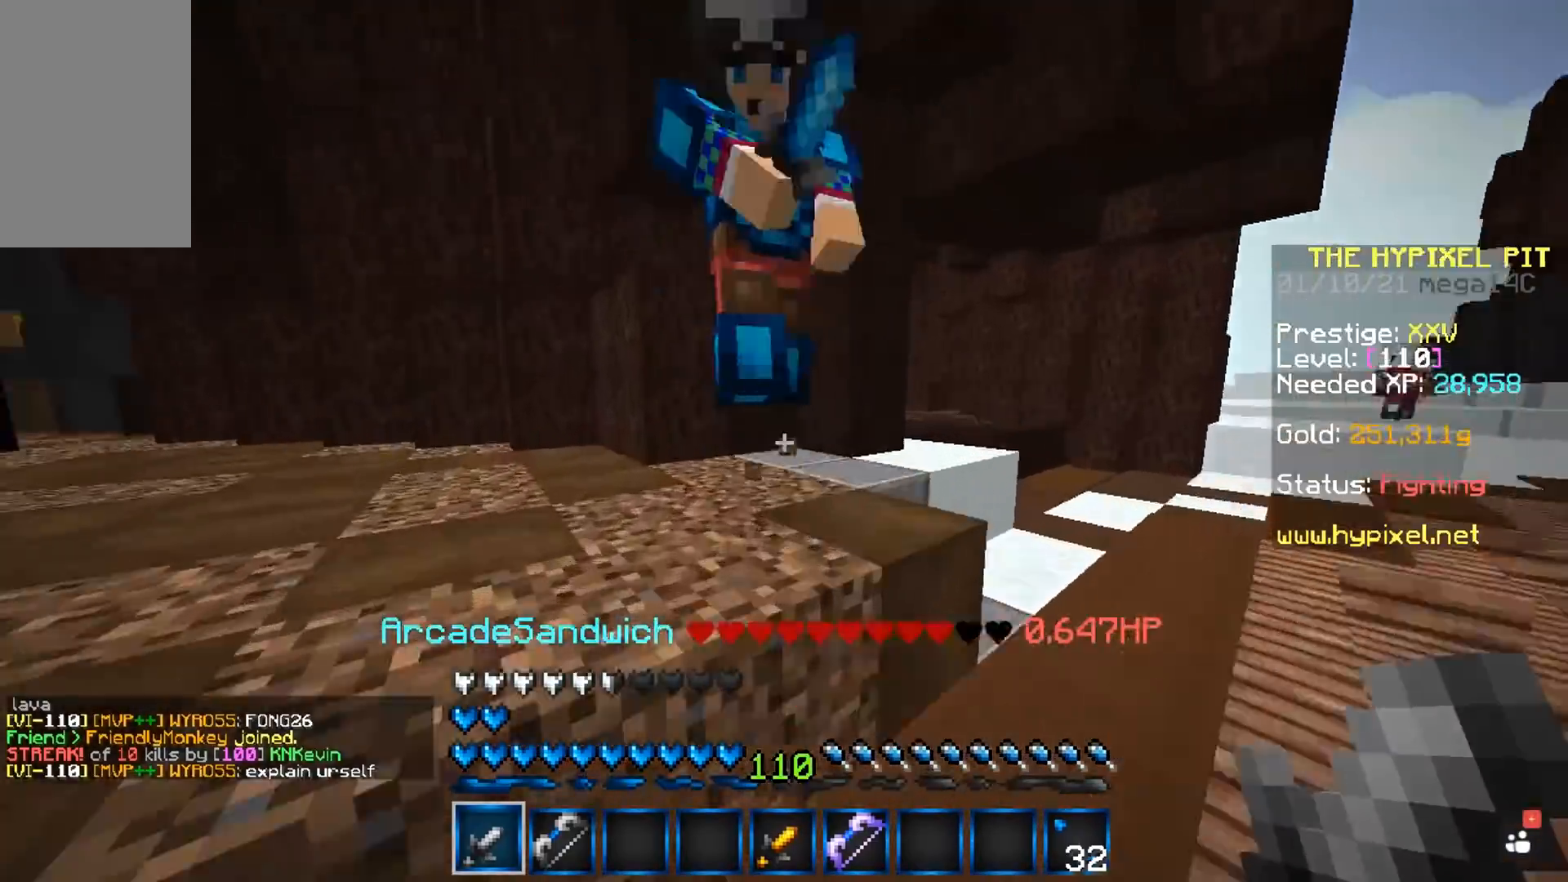
{"keys": ["d", "w"], "mouse": ["left"], "events": [[50, "mouse_left", "down"], [67, "mouse_right", "down"], [100, "a", "up"], [117, "d", "down"], [200, "w", "up"], [267, "mouse_right", "up"], [283, "w", "down"]]}
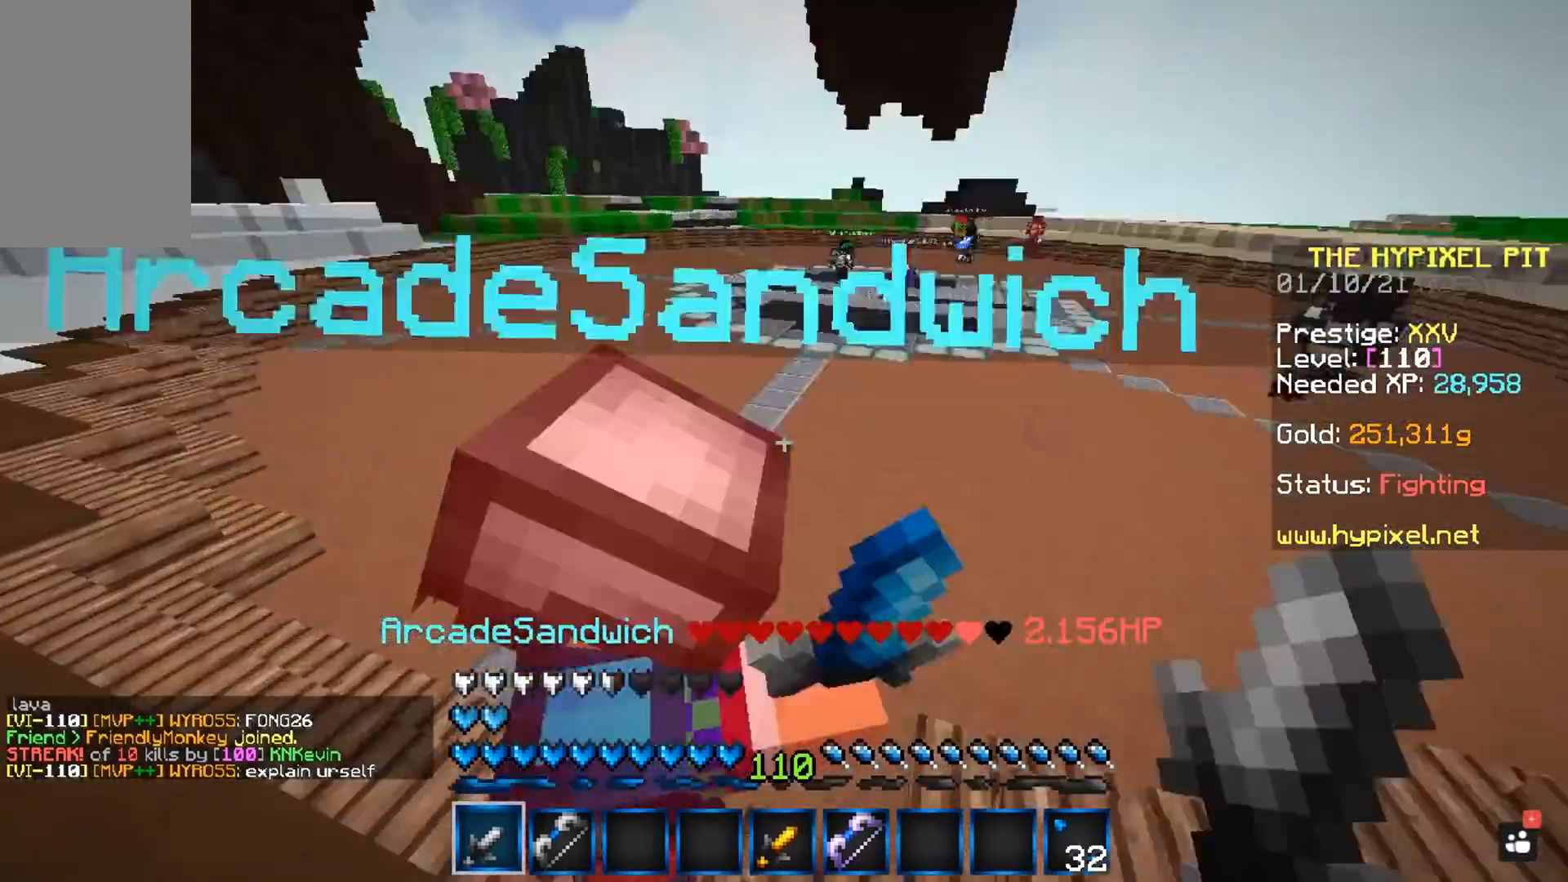
{"keys": ["d", "w"], "mouse": ["left", "right"], "events": [[217, "w", "up"], [283, "w", "down"], [333, "mouse_right", "down"]]}
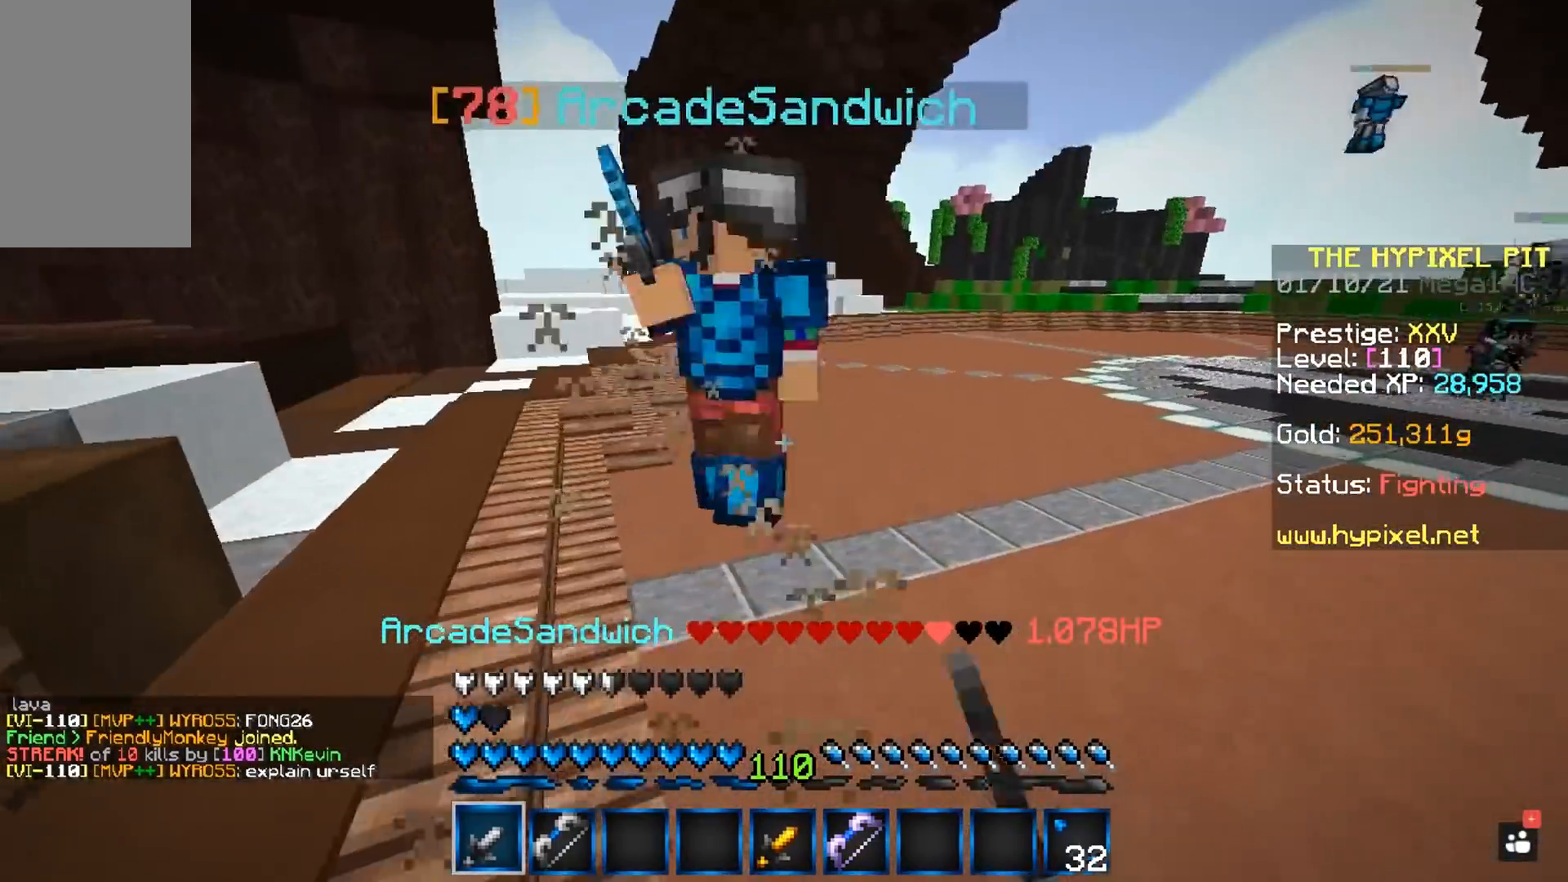
{"keys": ["a", "w"], "mouse": [], "events": [[250, "mouse_right", "up"], [333, "mouse_left", "up"], [433, "d", "up"], [467, "a", "down"]]}
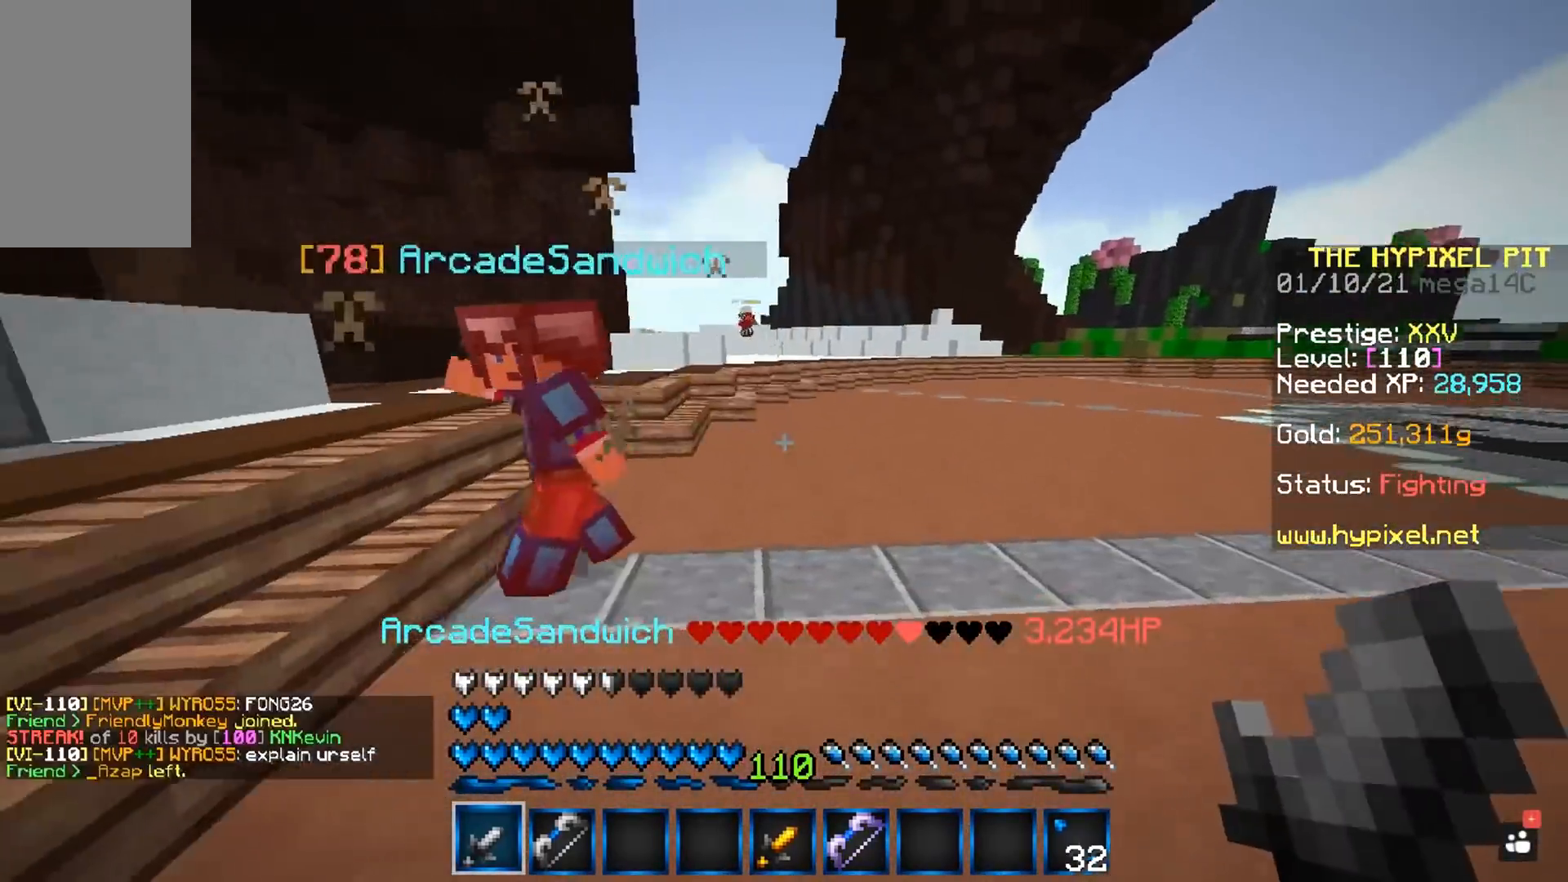
{"keys": ["a", "w"], "mouse": ["left"], "events": [[167, "mouse_left", "down"], [267, "a", "up"], [400, "a", "down"]]}
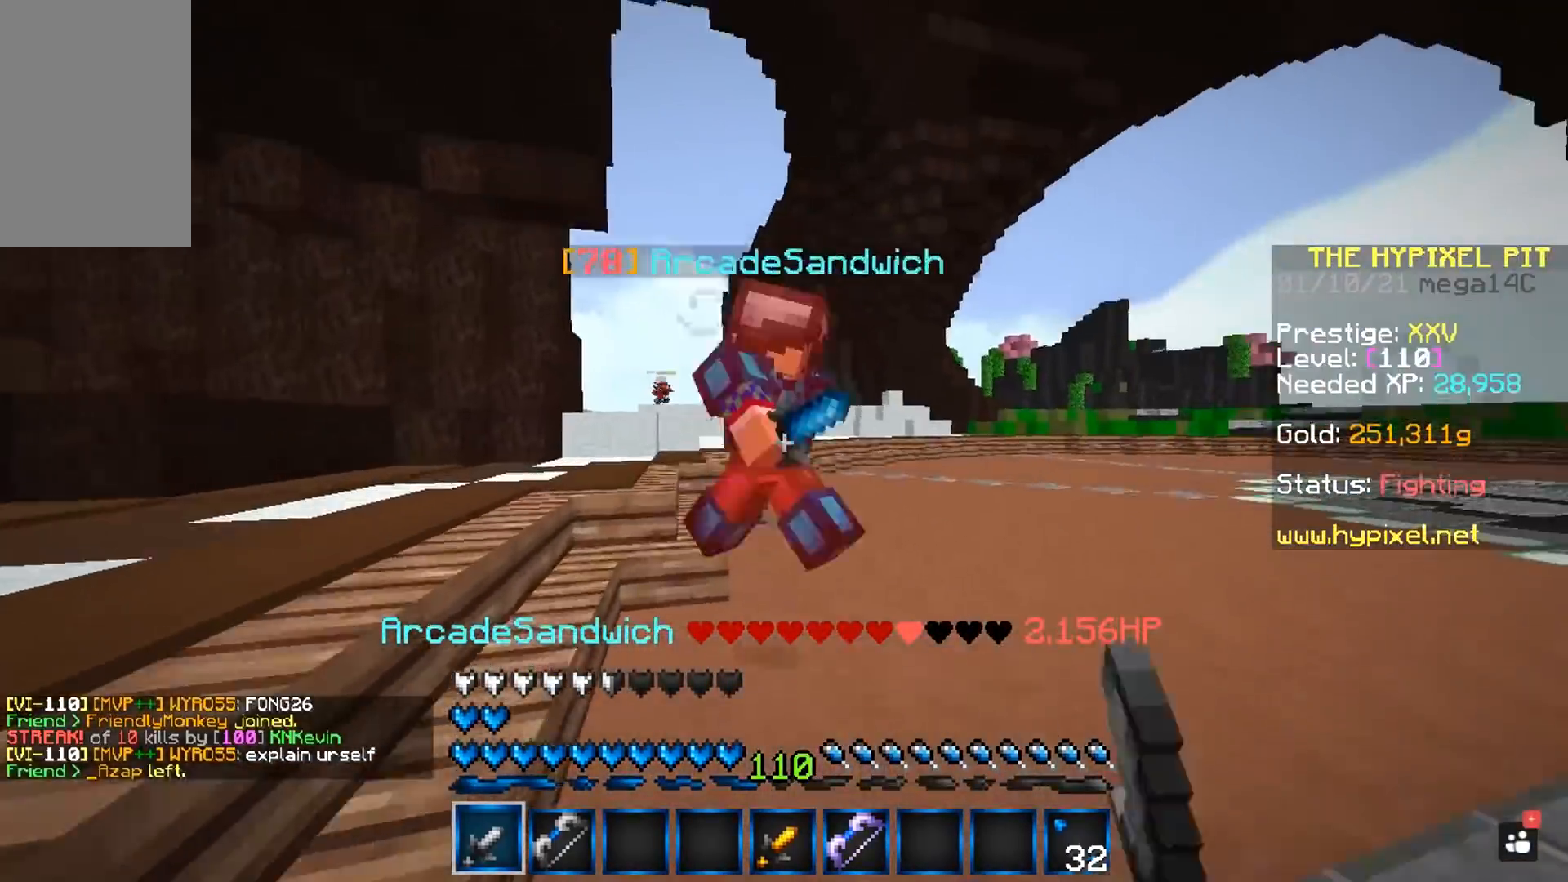
{"keys": ["w"], "mouse": ["left"], "events": [[117, "w", "up"], [217, "w", "down"], [350, "a", "up"]]}
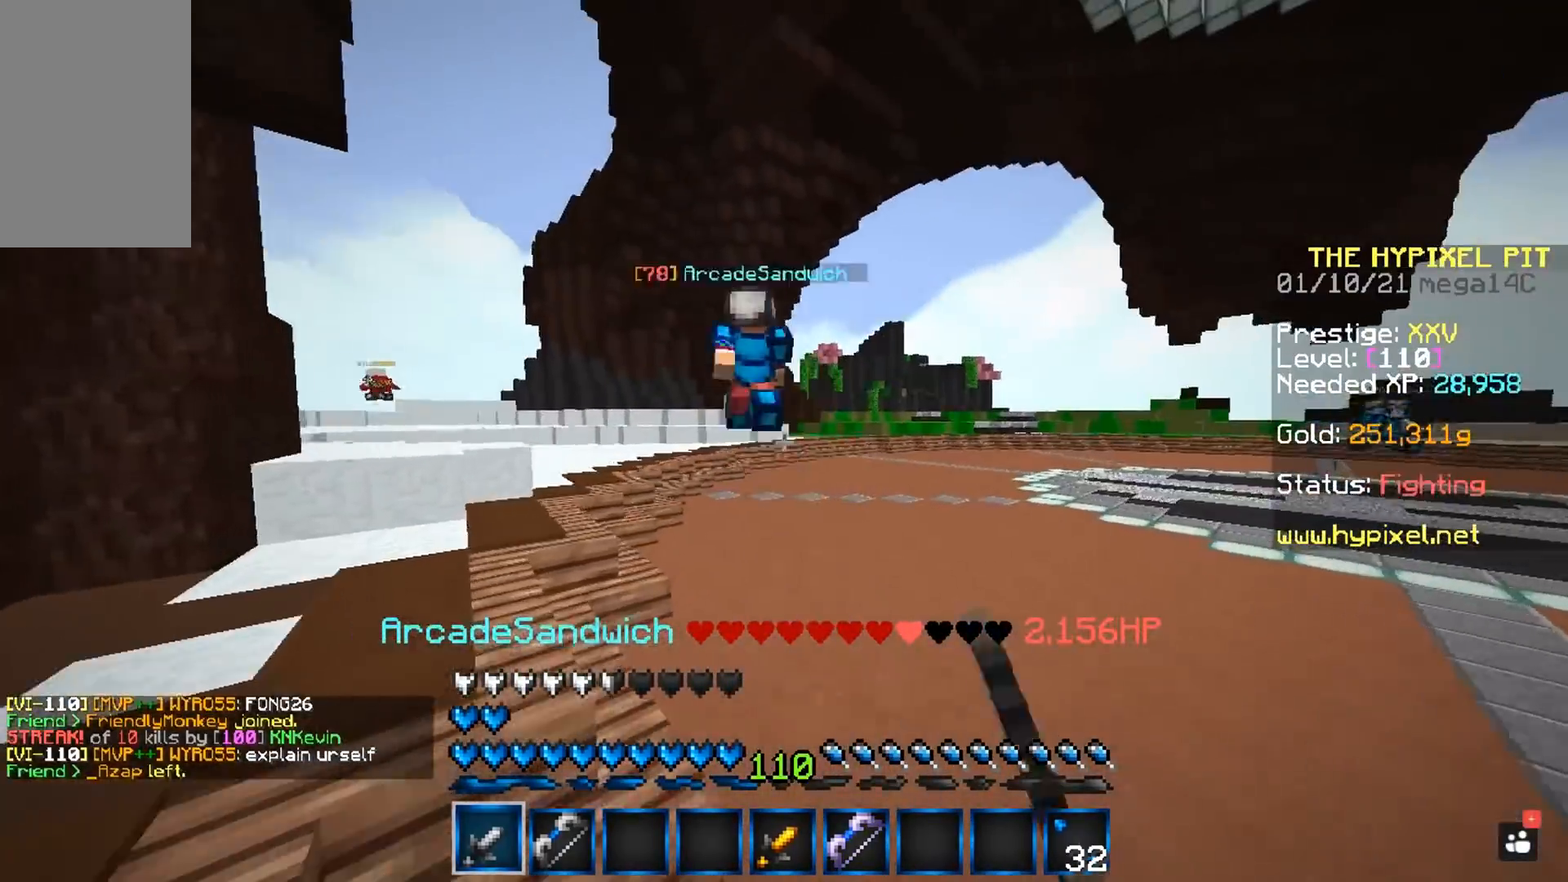
{"keys": ["d", "w"], "mouse": ["right"], "events": [[83, "mouse_left", "up"], [117, "space", "down"], [133, "d", "down"], [200, "mouse_right", "down"], [350, "space", "up"]]}
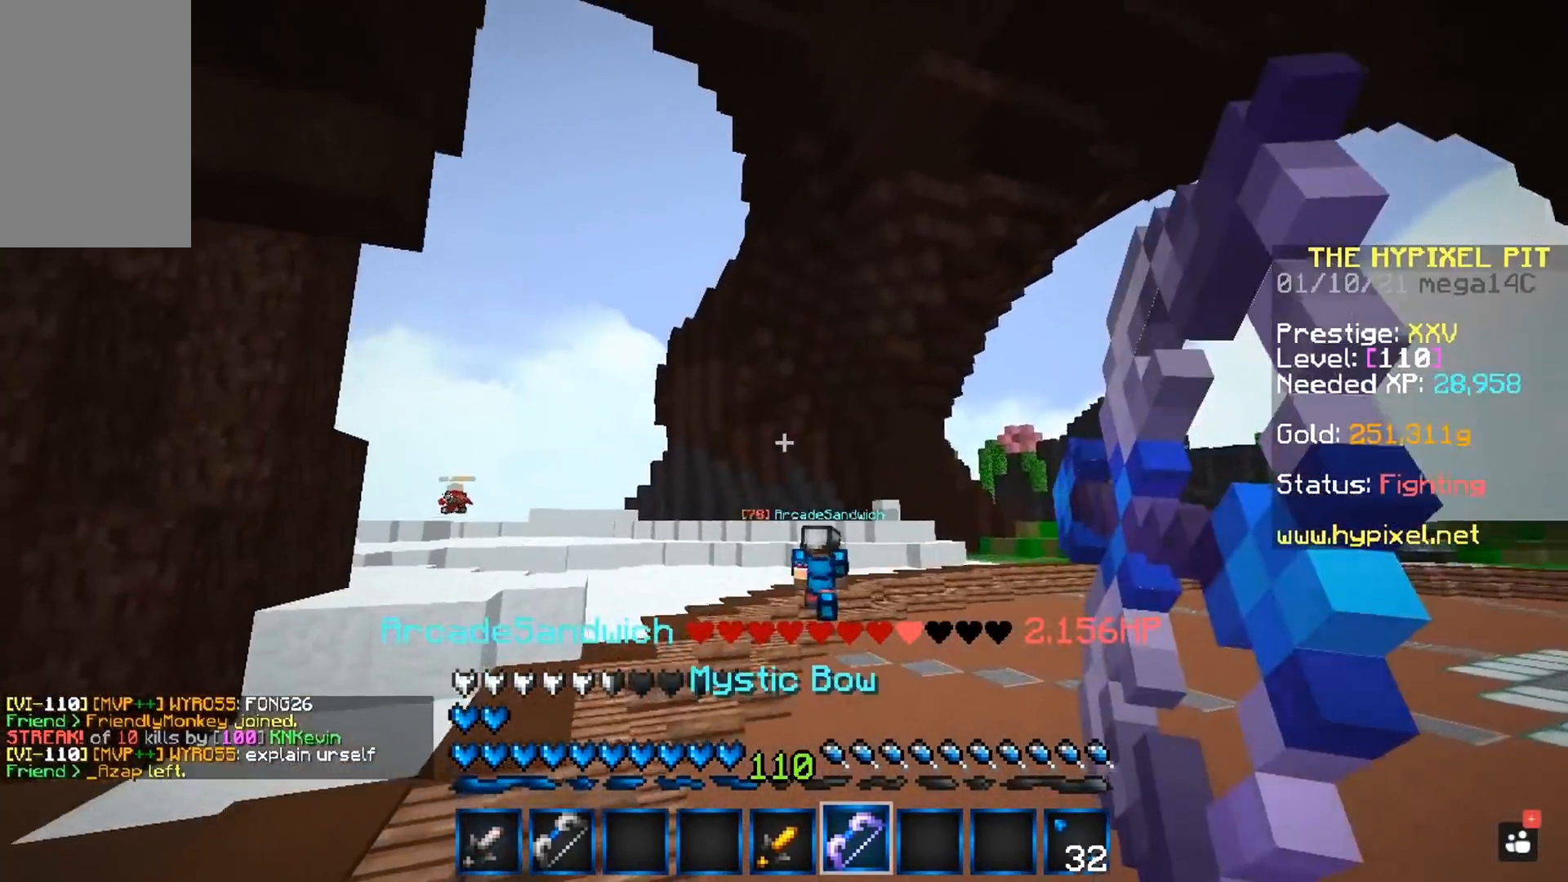
{"keys": ["d", "w"], "mouse": ["right"], "events": []}
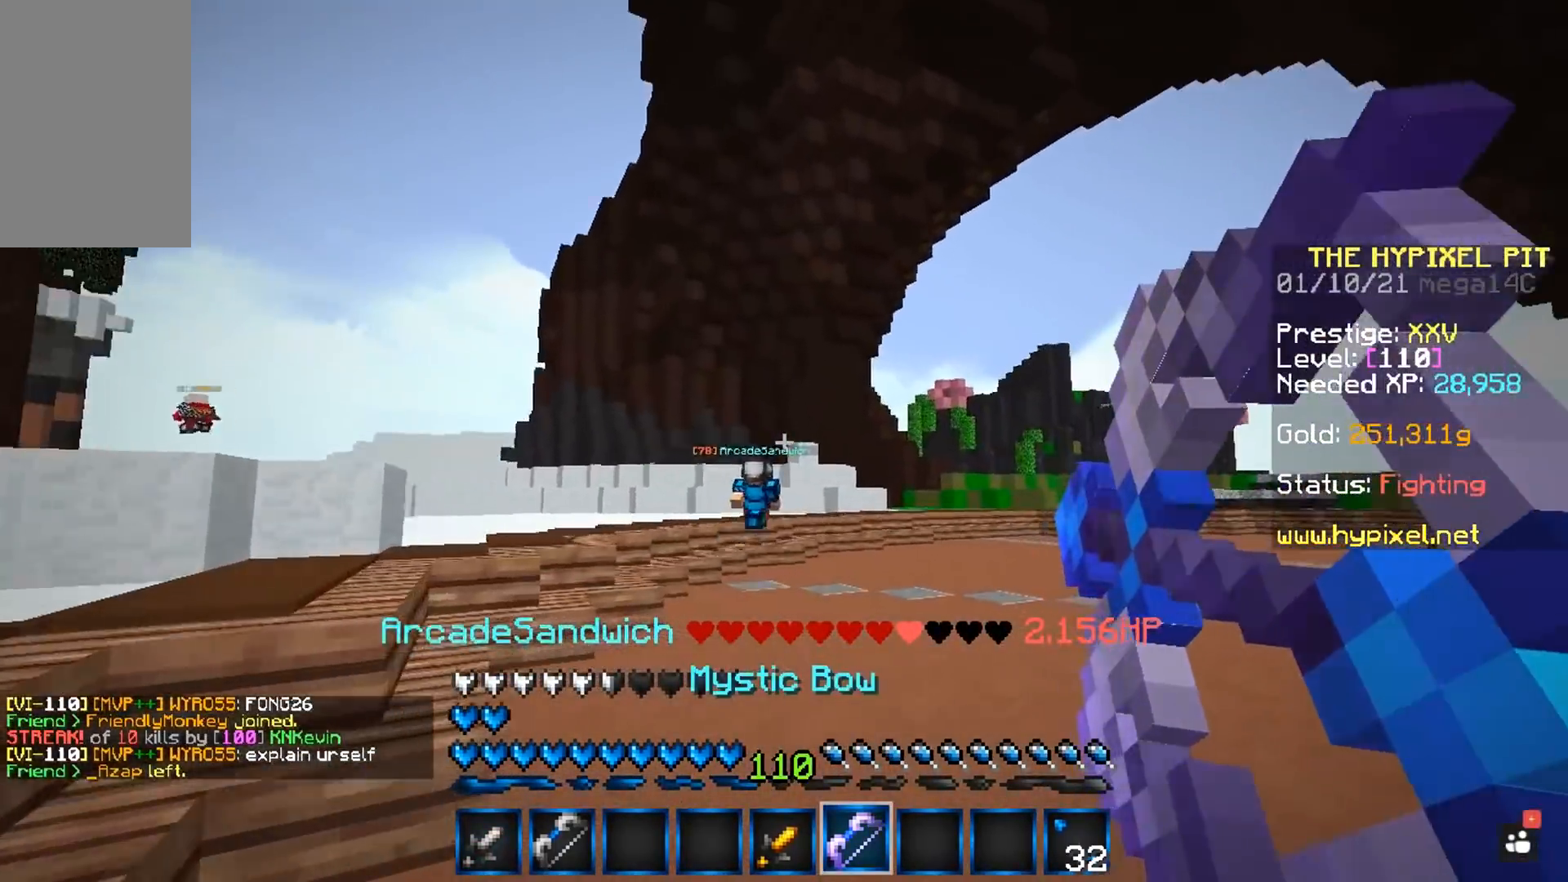
{"keys": ["d", "w"], "mouse": ["right"], "events": [[267, "space", "down"], [417, "space", "up"]]}
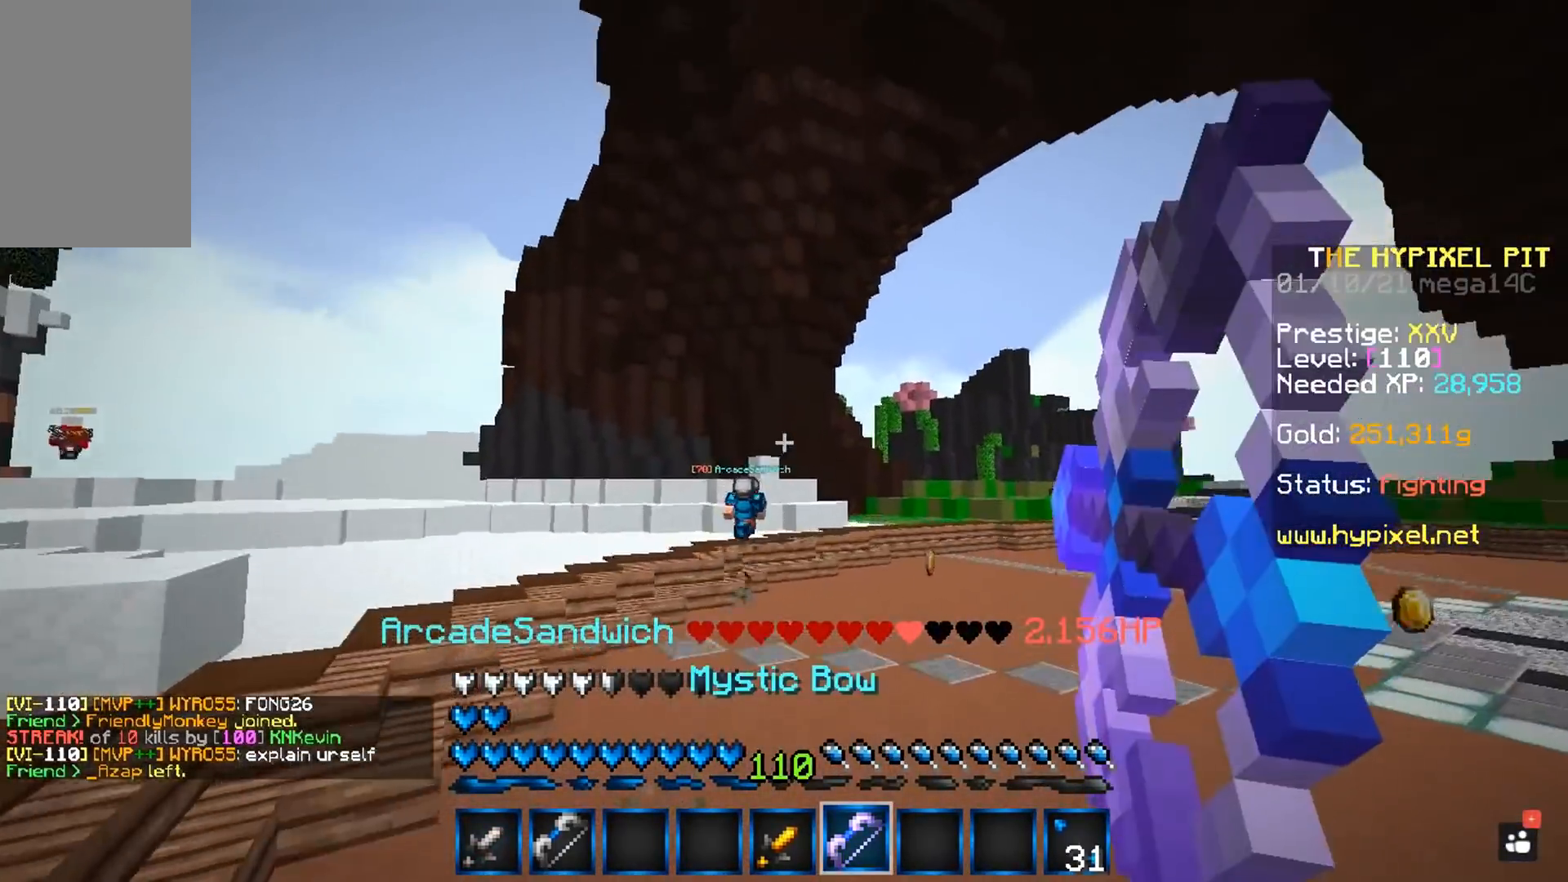
{"keys": ["d", "w"], "mouse": ["right"], "events": []}
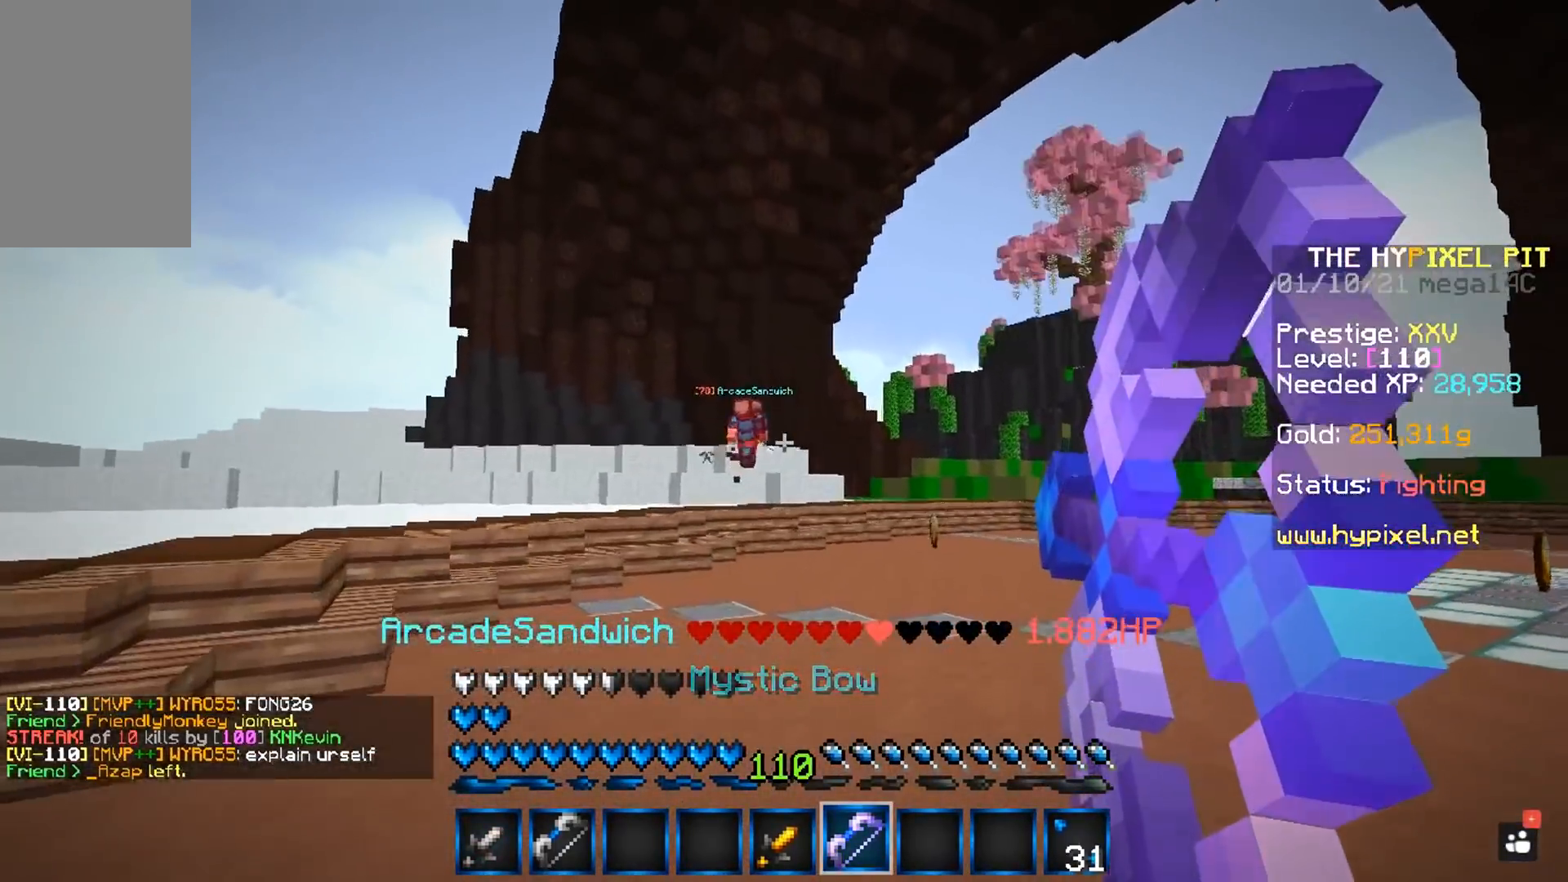
{"keys": ["d", "w"], "mouse": ["right"], "events": [[317, "space", "down"], [500, "space", "up"]]}
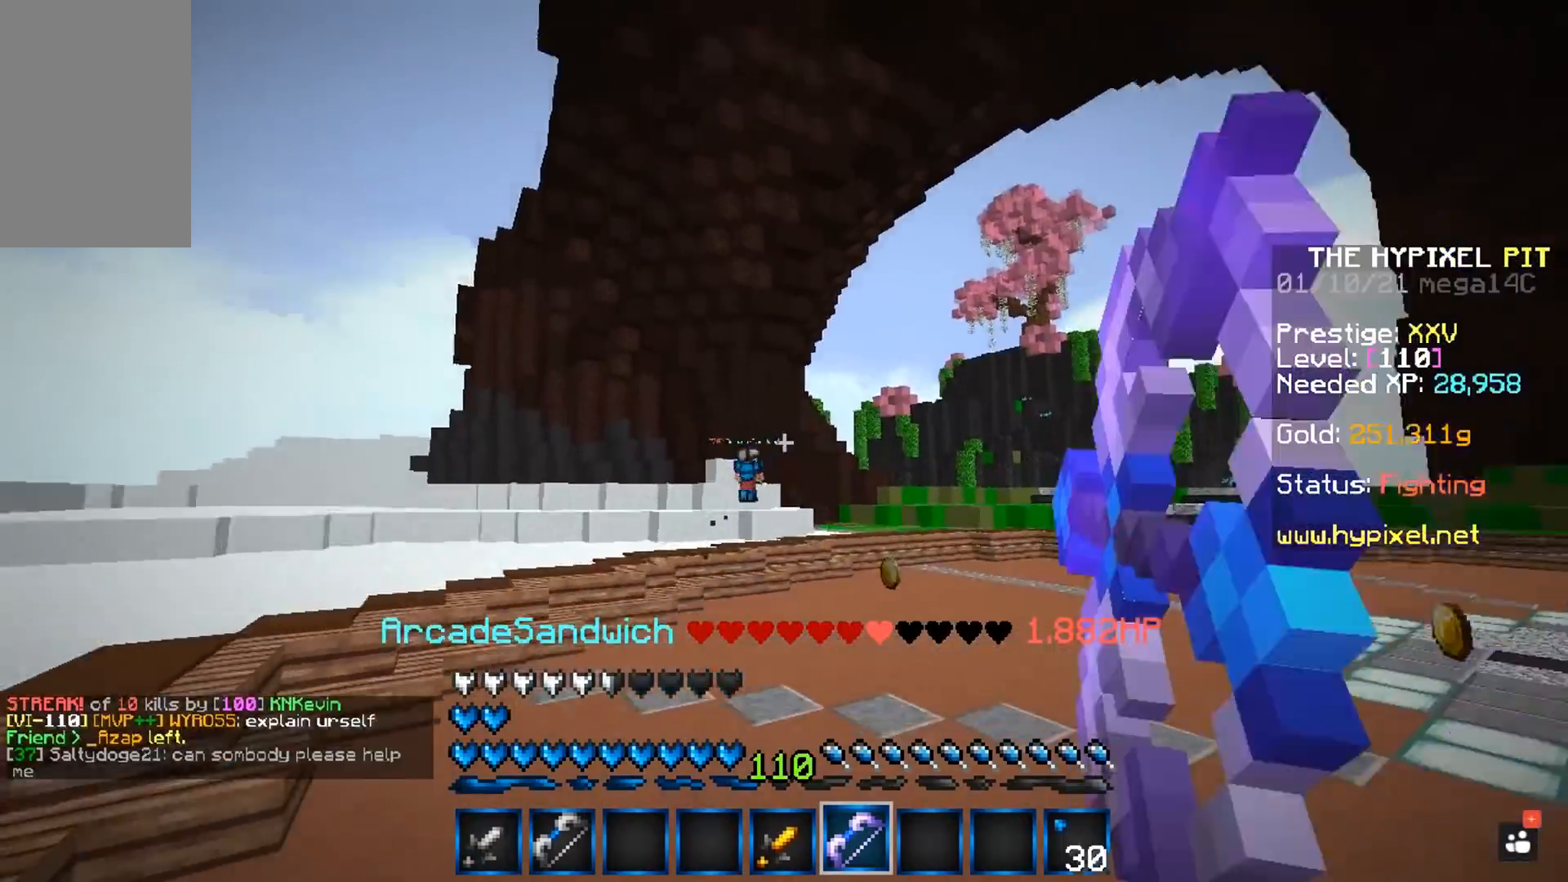
{"keys": ["d", "w"], "mouse": ["right"], "events": []}
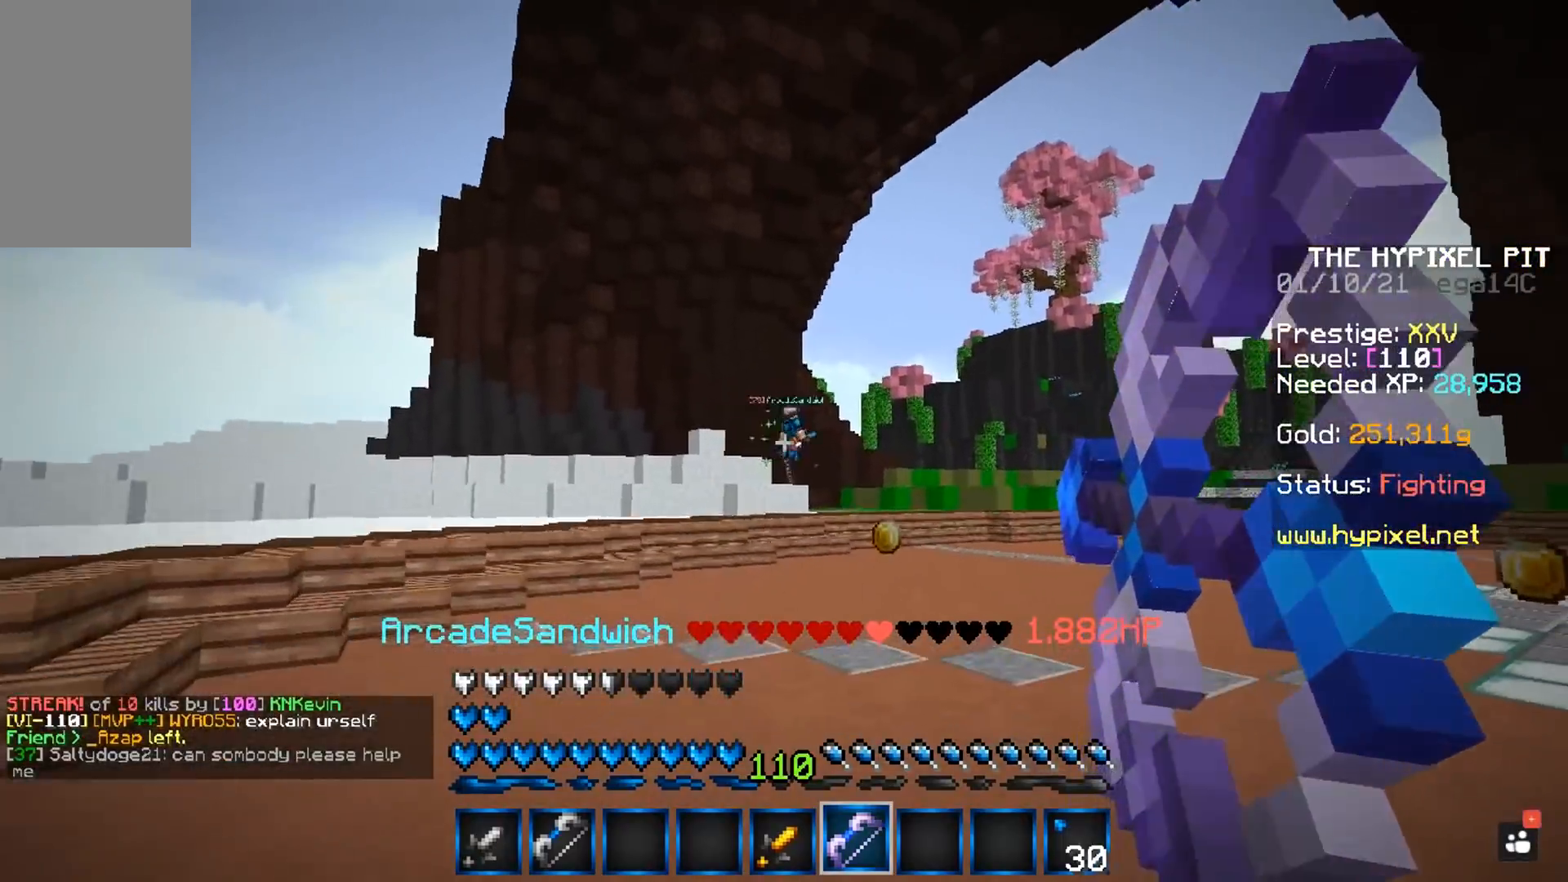
{"keys": ["d", "w"], "mouse": ["right"], "events": []}
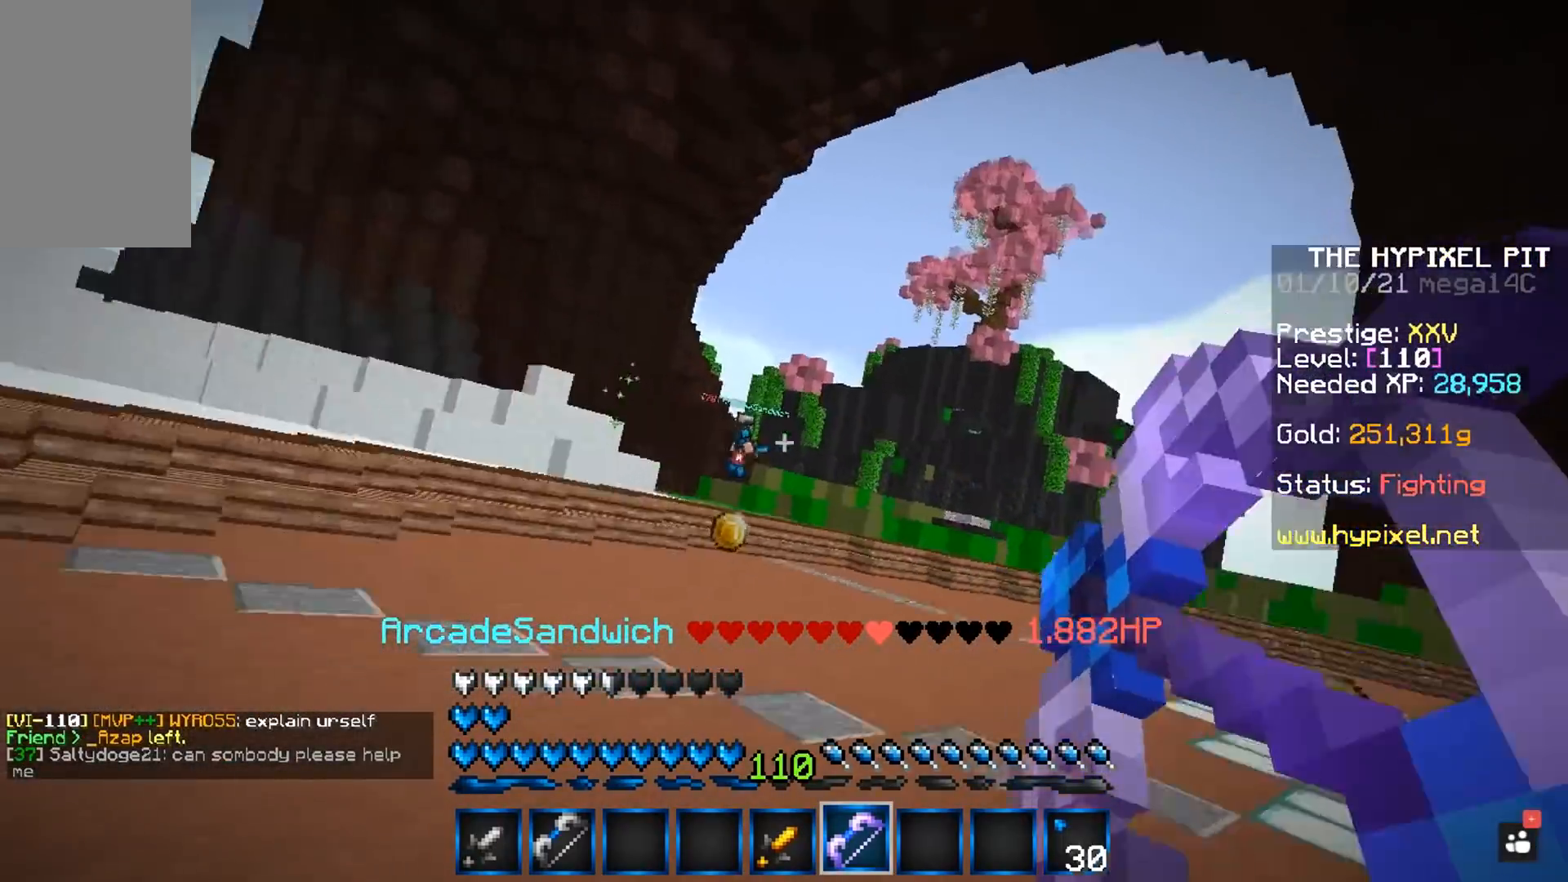
{"keys": ["d", "w"], "mouse": ["right"], "events": [[150, "space", "down"], [333, "space", "up"]]}